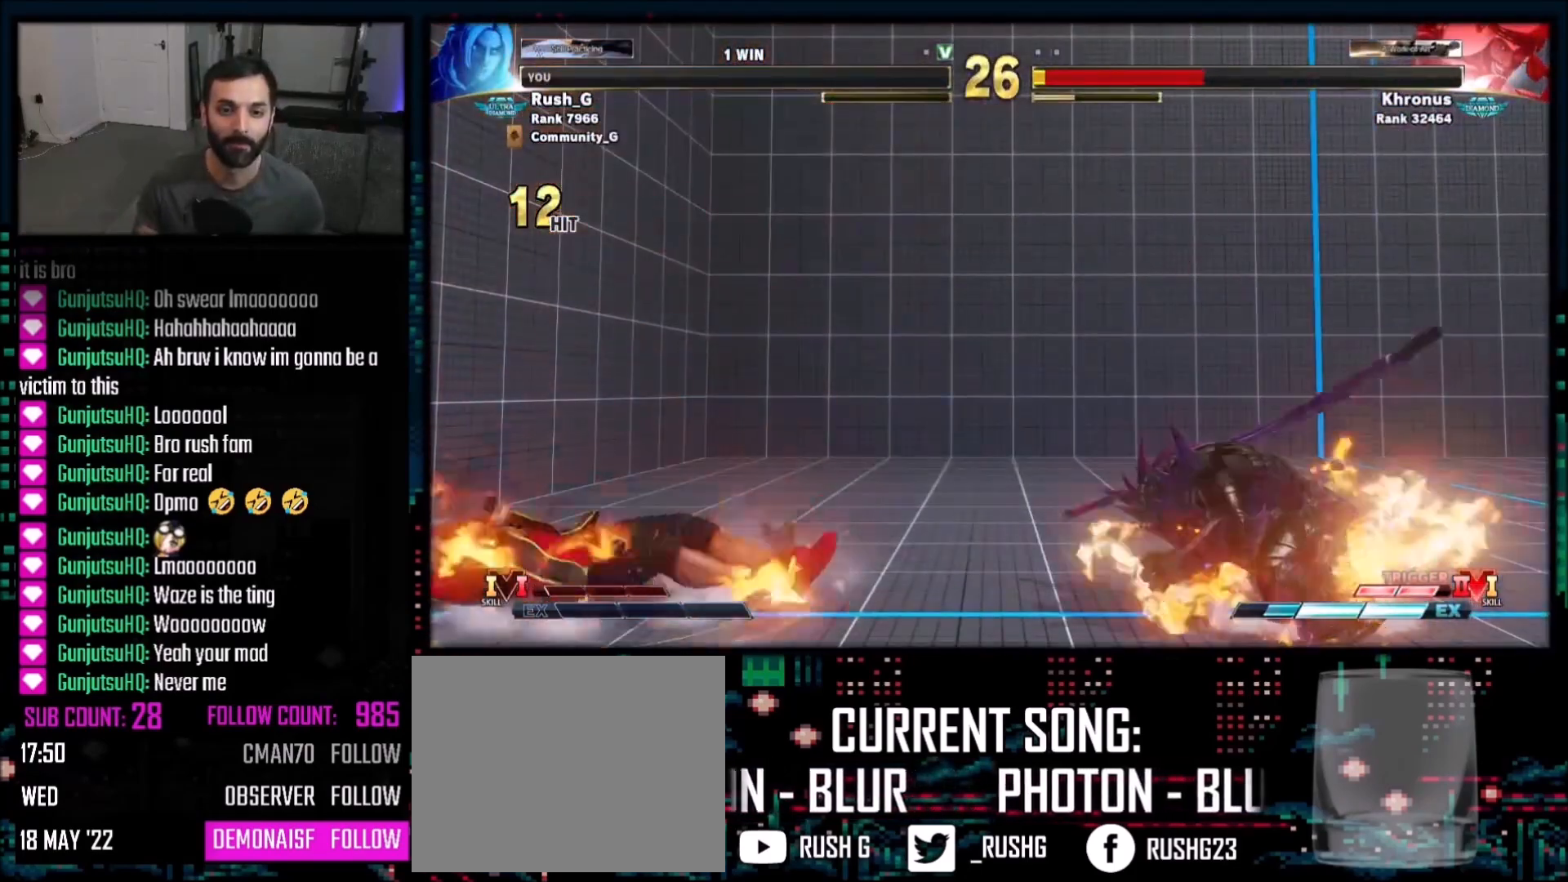
Gameplay with a controller (PlayStation layout); each line is a JSON object with the inputs held at the frame after it. "events" lists button and stick changes between this image and that frame as [ms after this image, input, new state], when the widget could be followed in between. Not read: L3 R3.
{"buttons": ["DPAD_LEFT"], "events": [[501, "DPAD_LEFT", "down"]]}
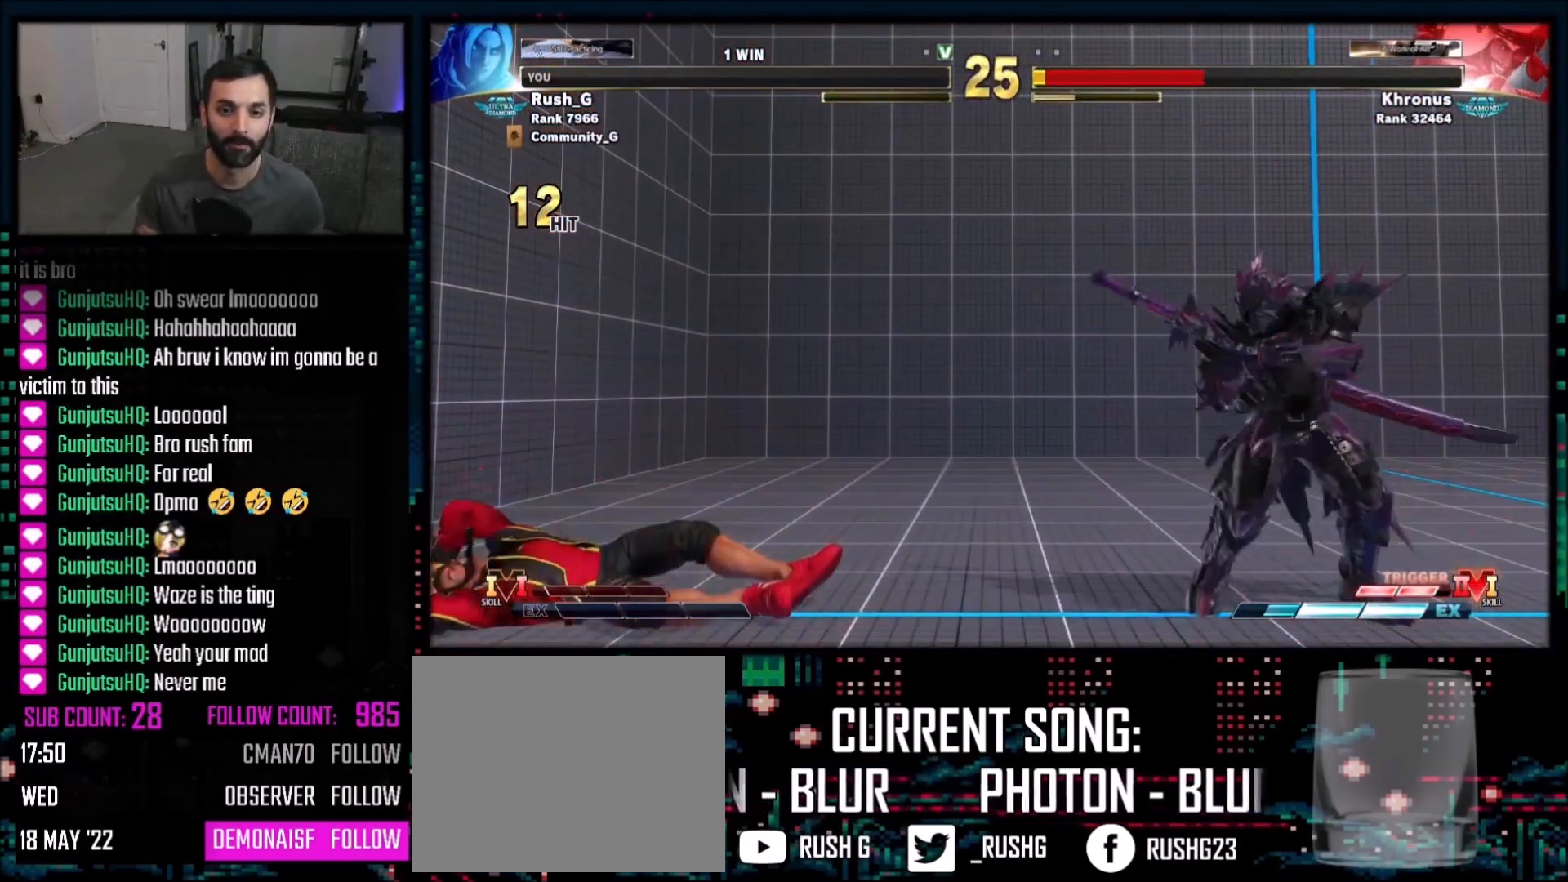
{"buttons": ["DPAD_RIGHT"], "events": [[200, "DPAD_DOWN", "down"], [200, "DPAD_LEFT", "up"], [233, "DPAD_RIGHT", "down"], [400, "DPAD_RIGHT", "up"], [433, "DPAD_RIGHT", "down"], [467, "DPAD_DOWN", "up"]]}
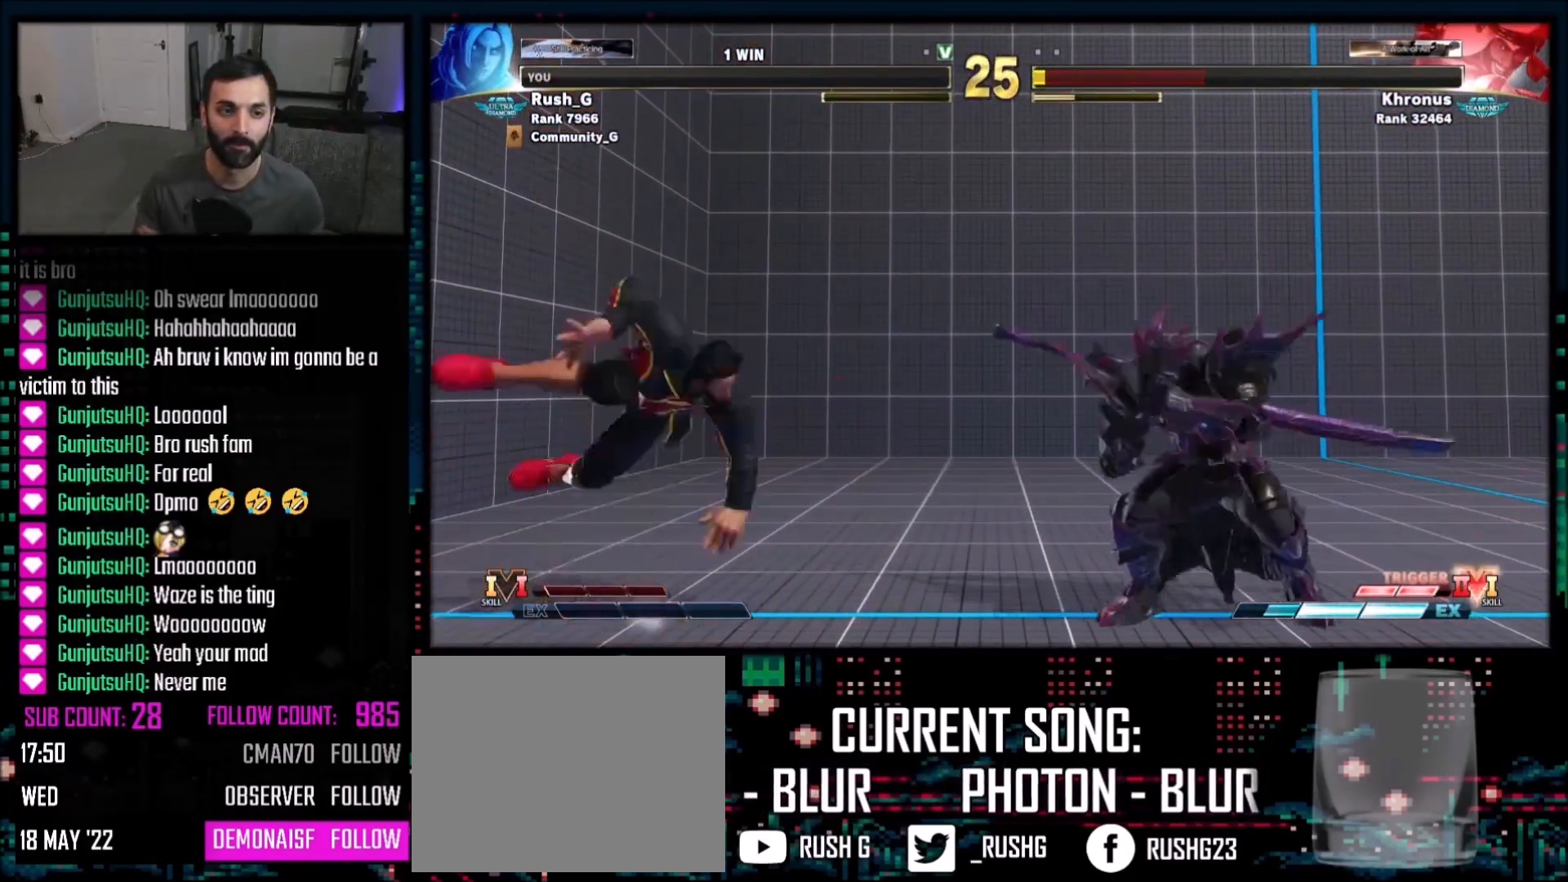
{"buttons": ["DPAD_RIGHT"], "events": [[100, "DPAD_DOWN", "down"], [167, "DPAD_RIGHT", "up"], [367, "DPAD_DOWN", "up"], [367, "DPAD_LEFT", "down"], [467, "DPAD_DOWN", "down"], [467, "DPAD_LEFT", "up"], [501, "DPAD_DOWN", "up"], [501, "DPAD_RIGHT", "down"]]}
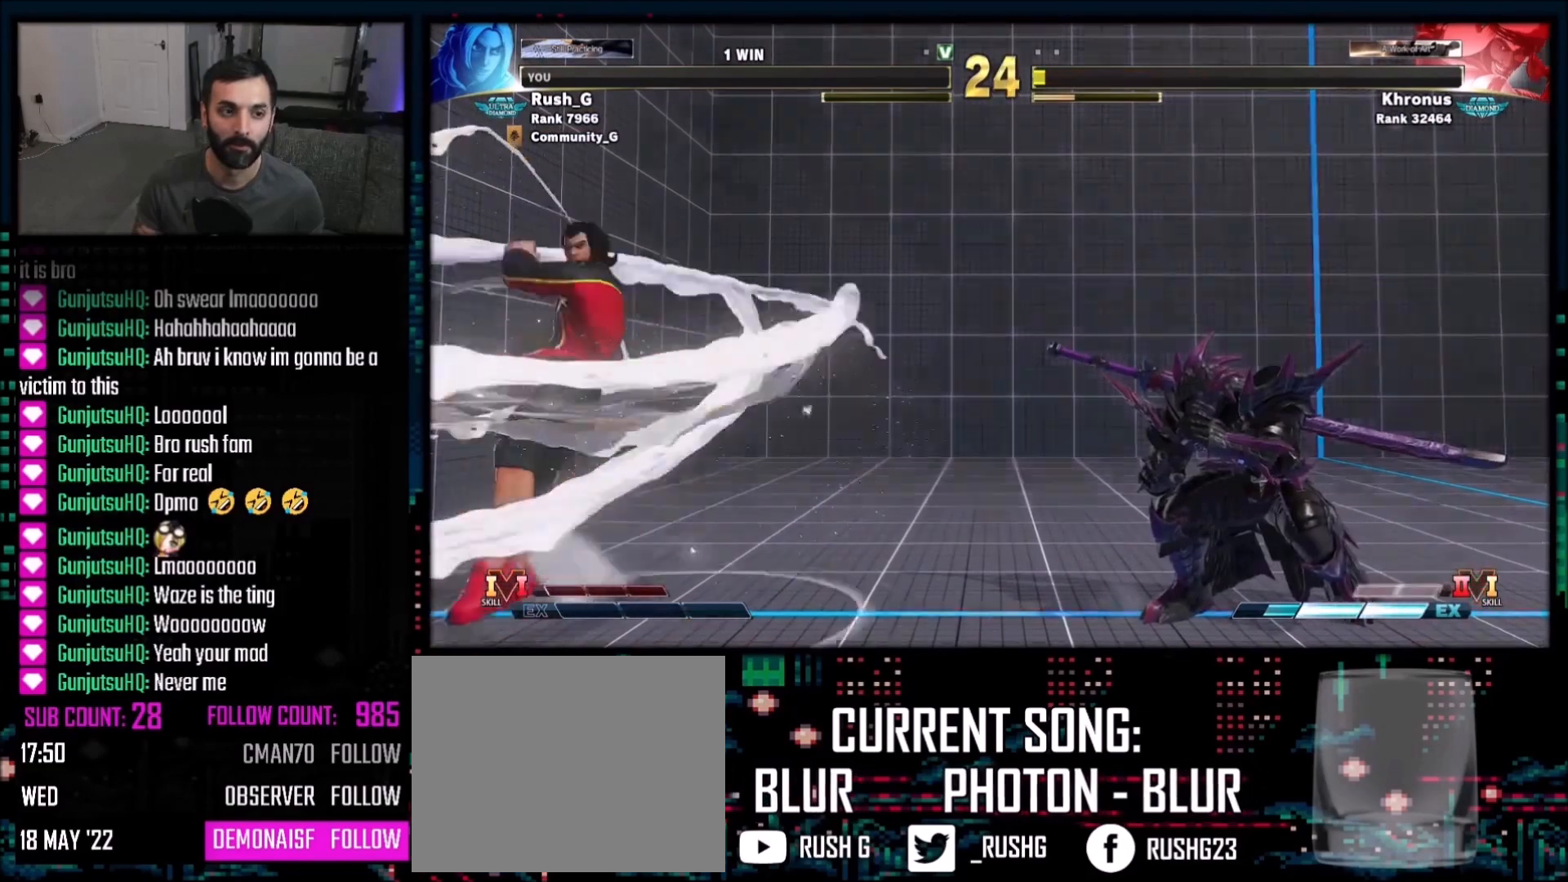
{"buttons": [], "events": [[400, "DPAD_RIGHT", "up"]]}
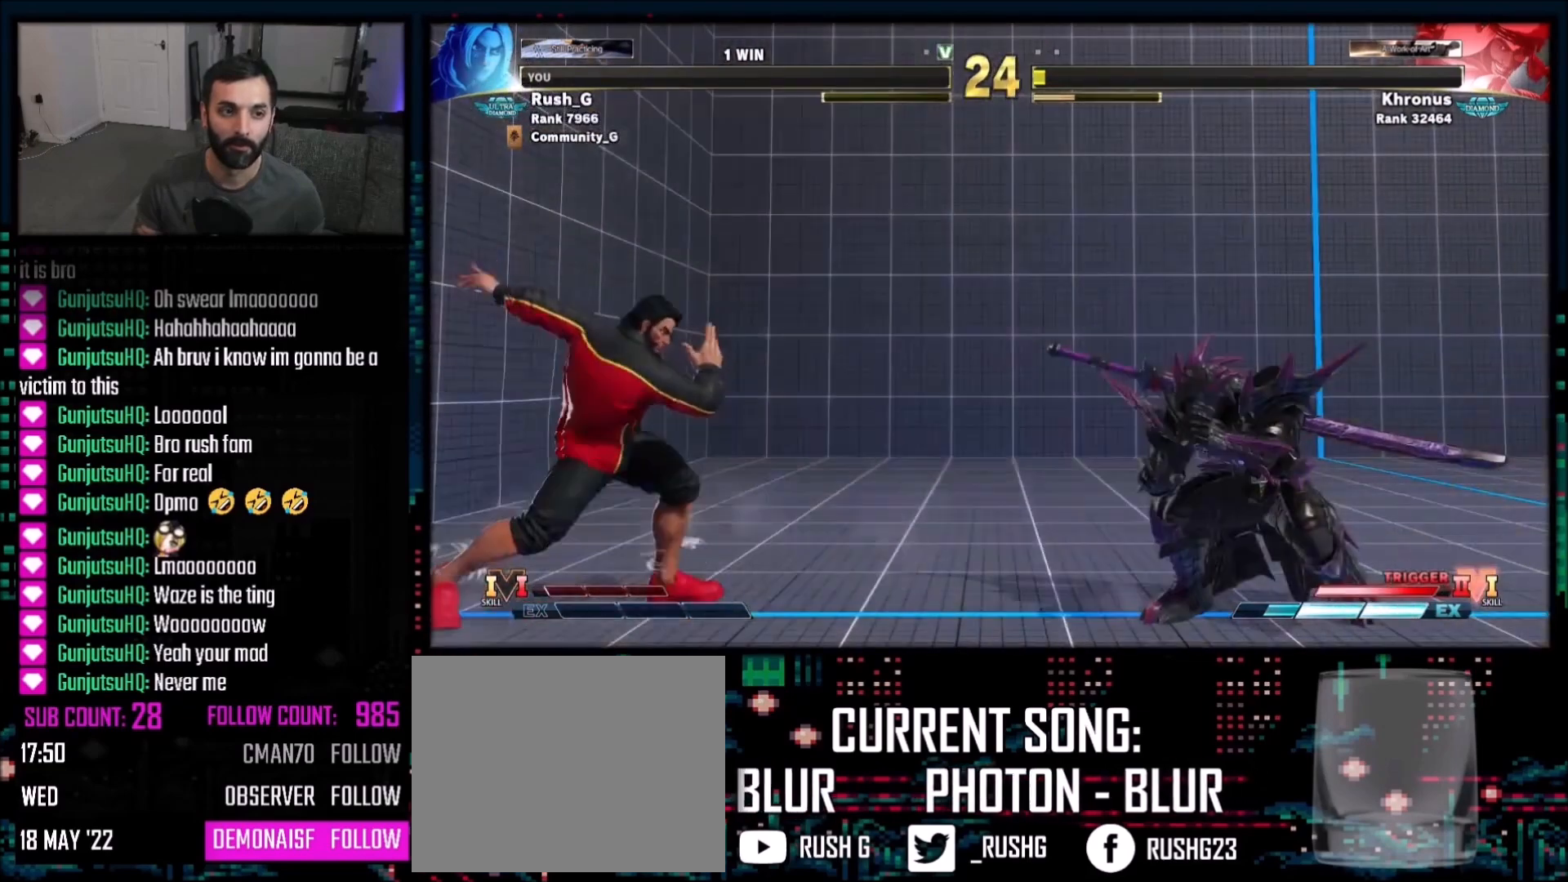
{"buttons": [], "events": [[34, "DPAD_RIGHT", "down"], [501, "DPAD_RIGHT", "up"]]}
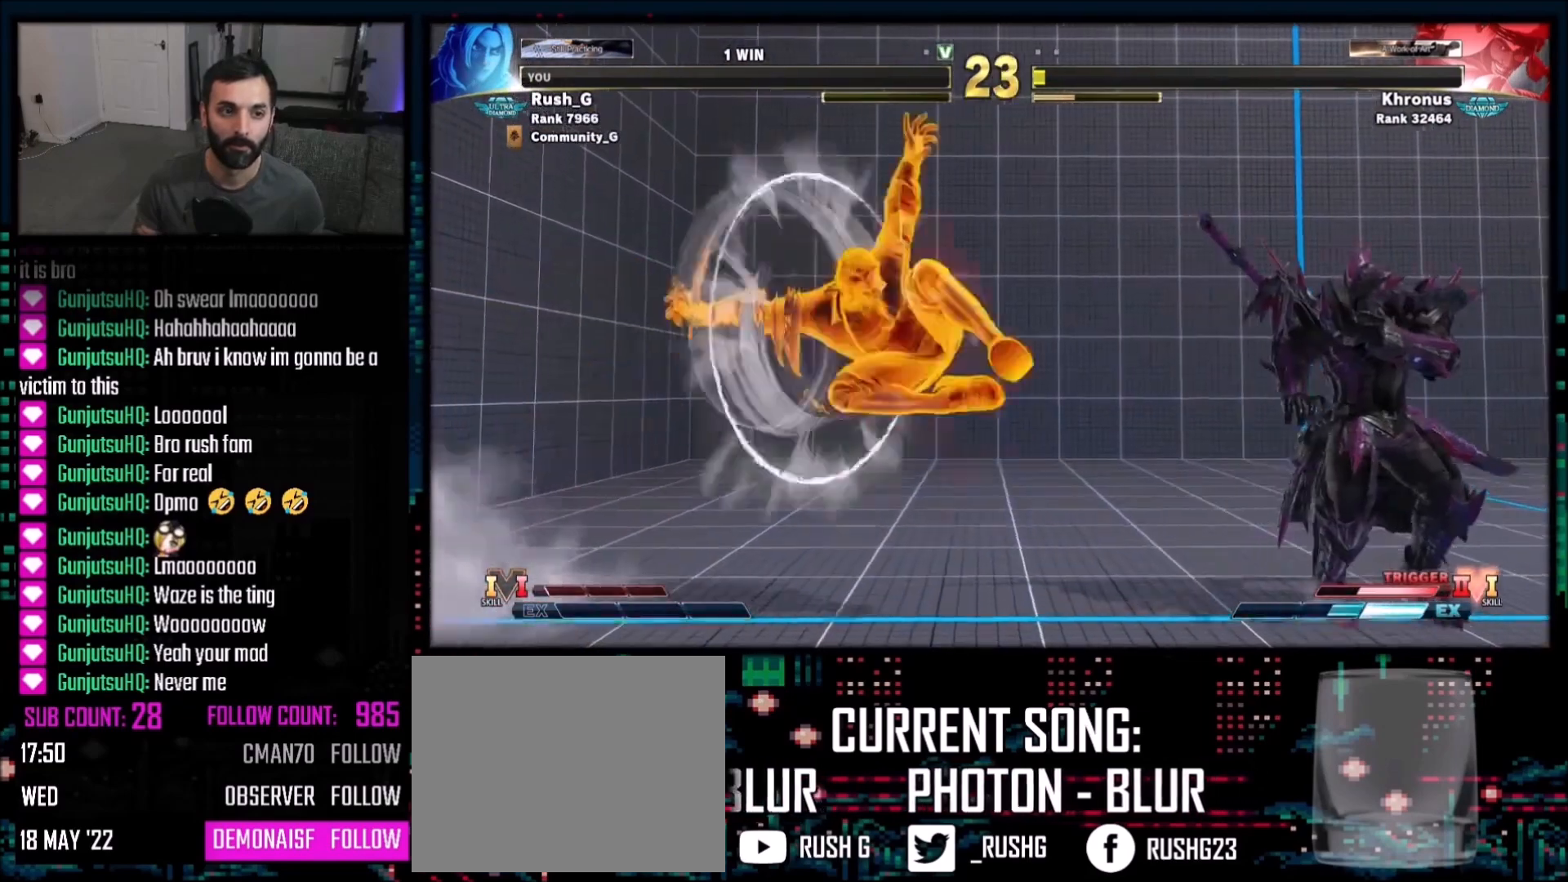
{"buttons": [], "events": [[33, "DPAD_LEFT", "down"], [100, "DPAD_DOWN", "down"], [166, "DPAD_LEFT", "up"], [200, "DPAD_RIGHT", "down"], [267, "DPAD_DOWN", "up"], [467, "DPAD_RIGHT", "up"]]}
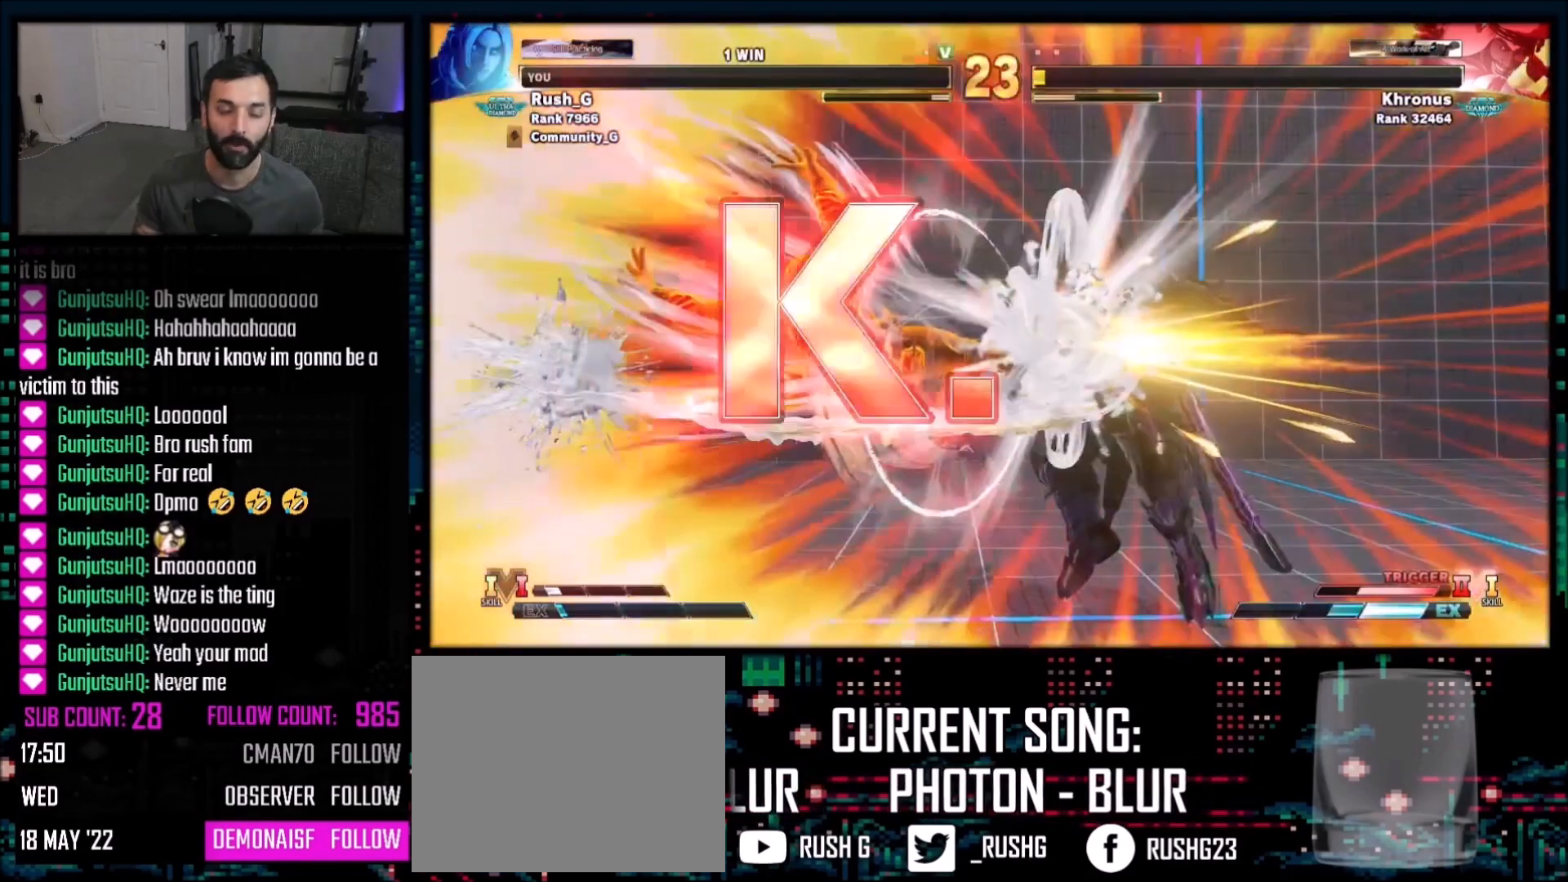
{"buttons": [], "events": [[100, "CIRCLE", "down"], [100, "CROSS", "down"], [134, "CROSS", "up"], [134, "TRIANGLE", "down"], [200, "R1", "down"], [234, "R2", "down"], [234, "TRIANGLE", "up"], [300, "CIRCLE", "up"], [300, "R1", "up"], [300, "R2", "up"]]}
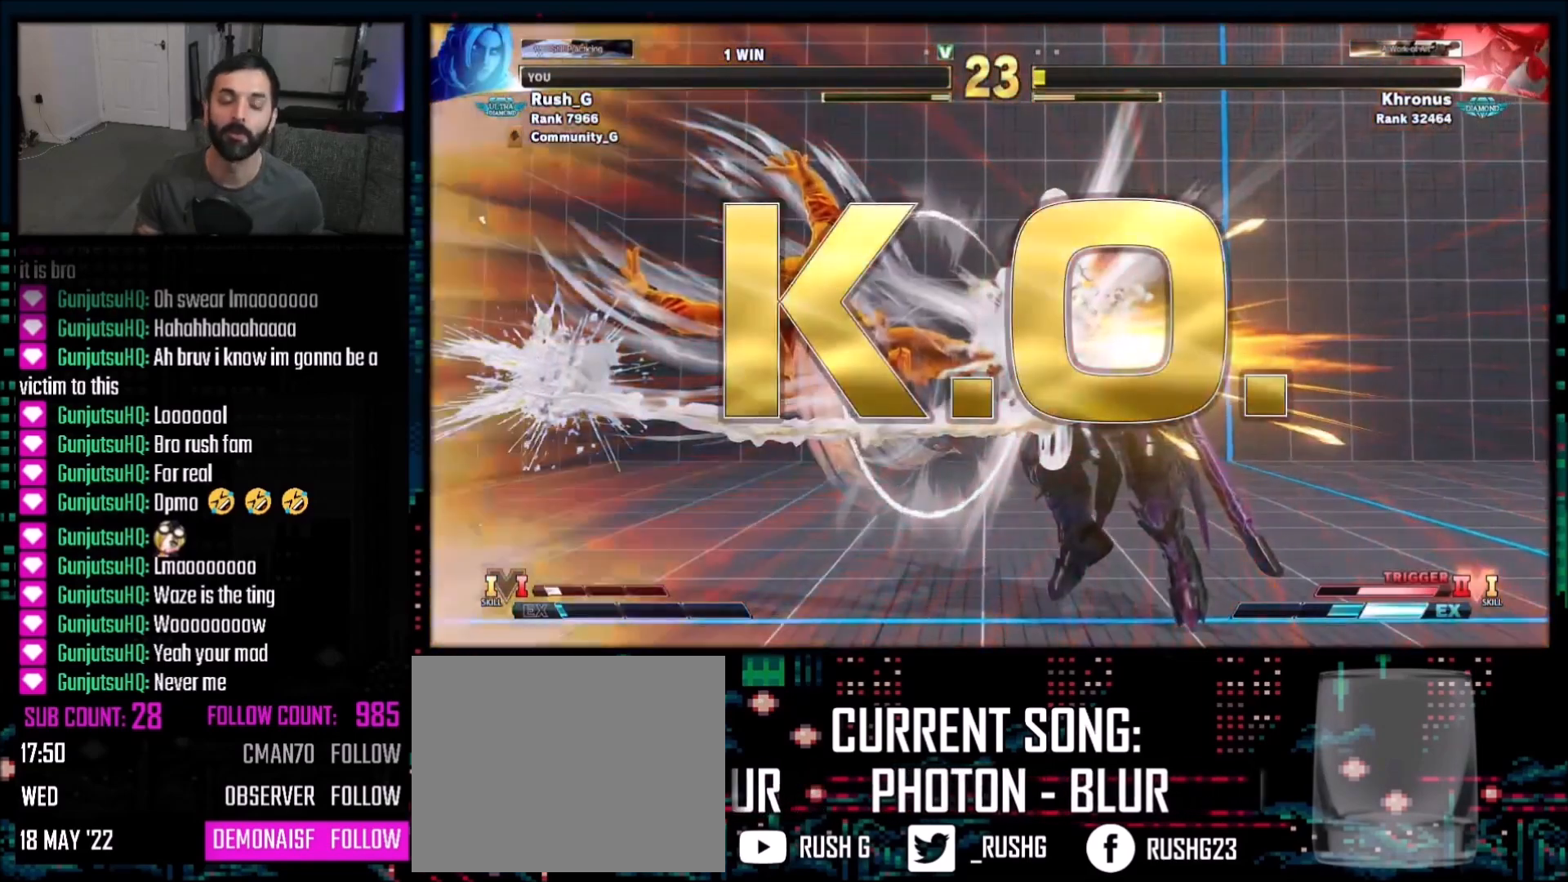
{"buttons": [], "events": []}
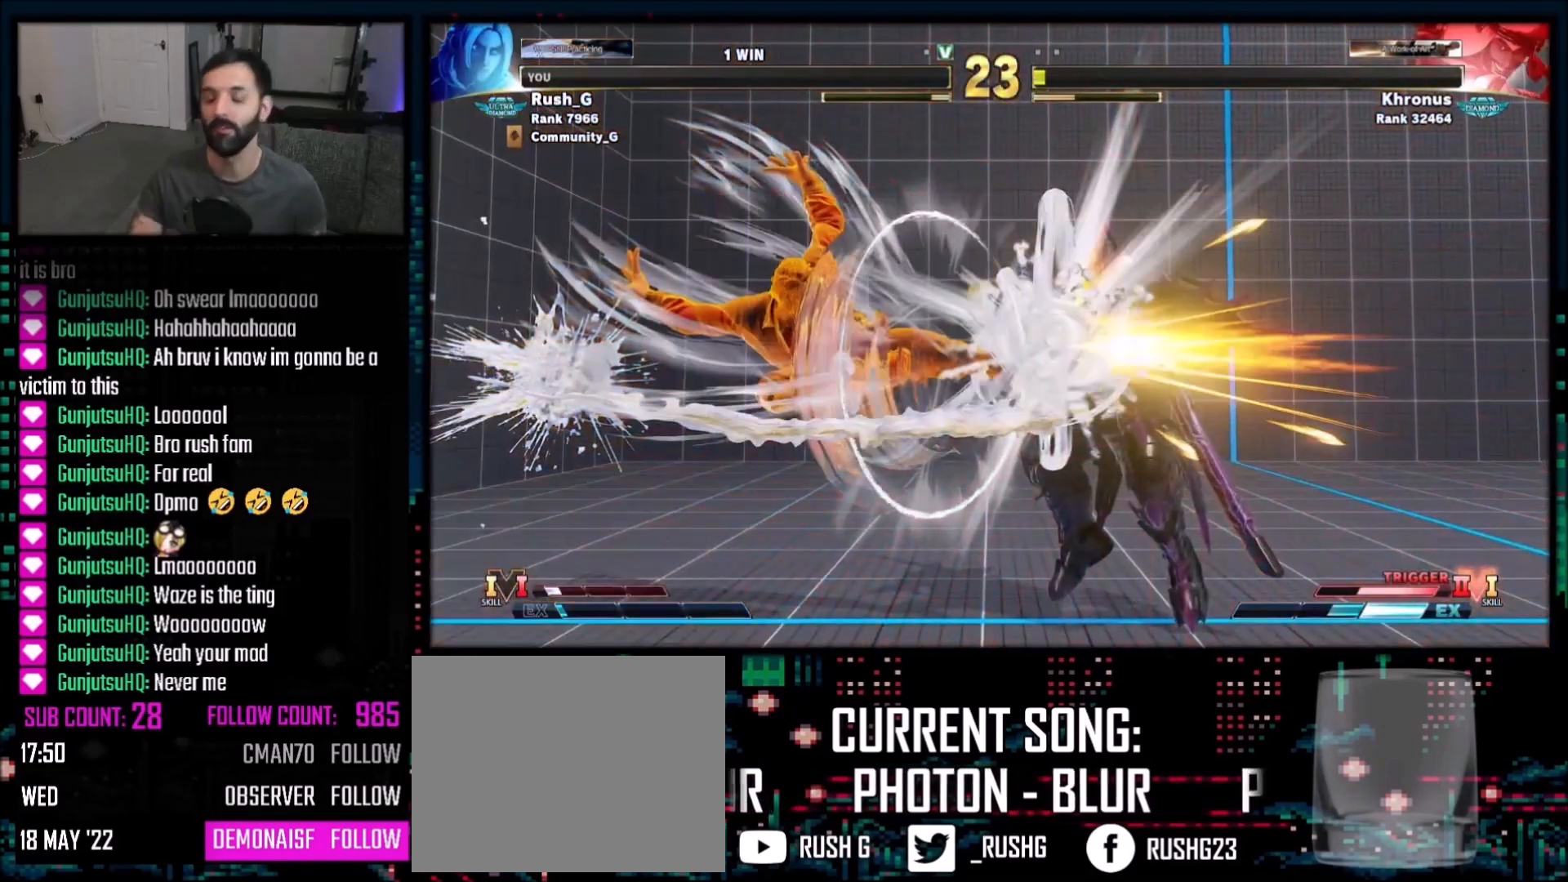
{"buttons": [], "events": []}
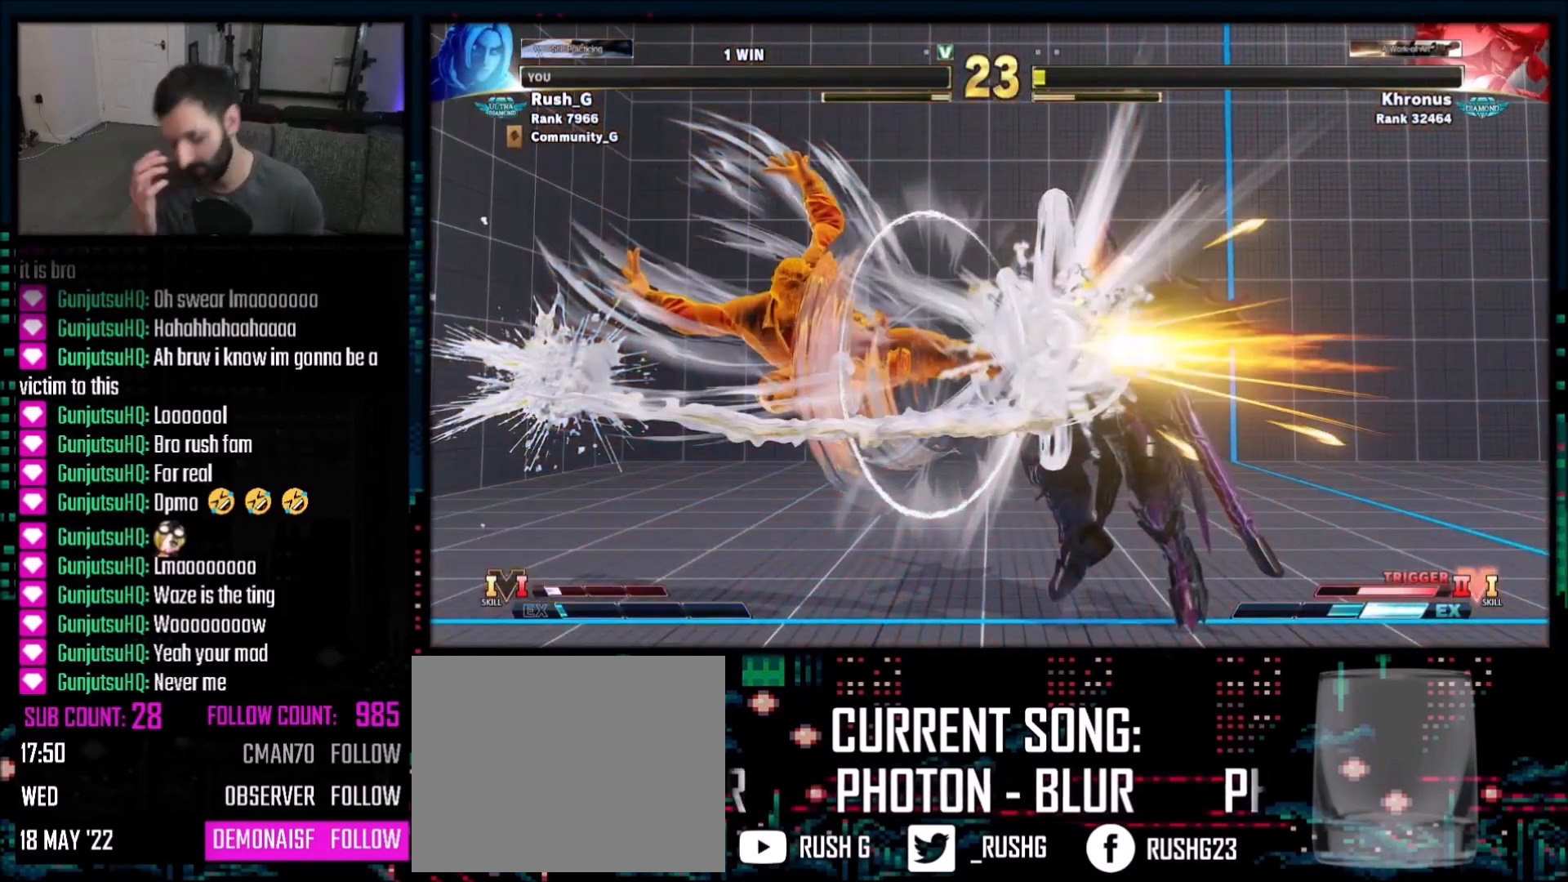
{"buttons": ["TRIANGLE"], "events": [[467, "TRIANGLE", "down"]]}
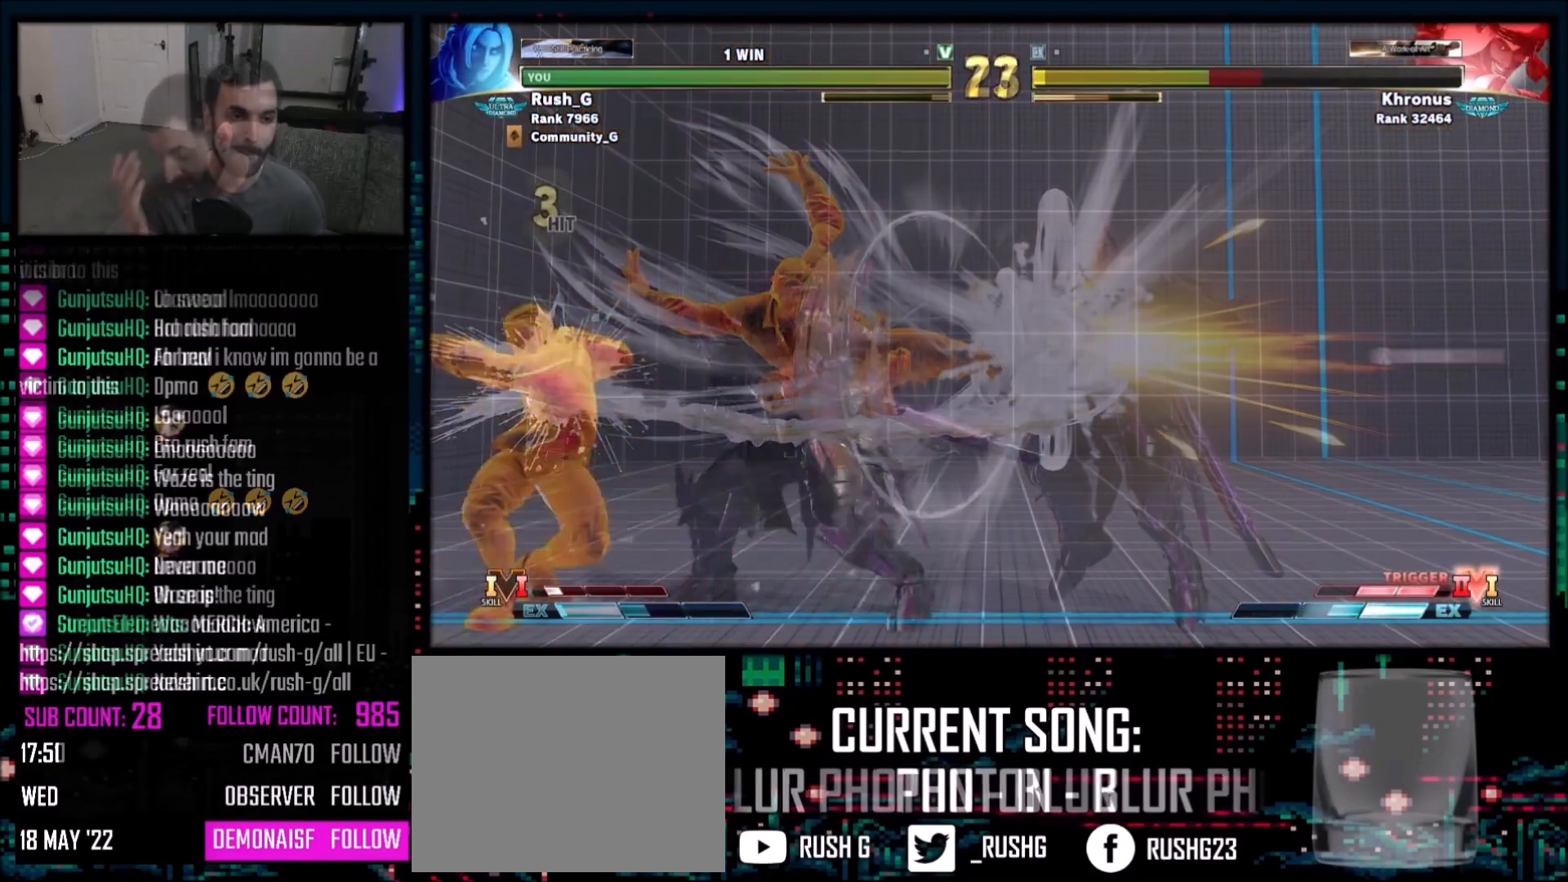
{"buttons": ["DPAD_RIGHT"], "events": [[33, "TRIANGLE", "up"], [367, "DPAD_RIGHT", "down"]]}
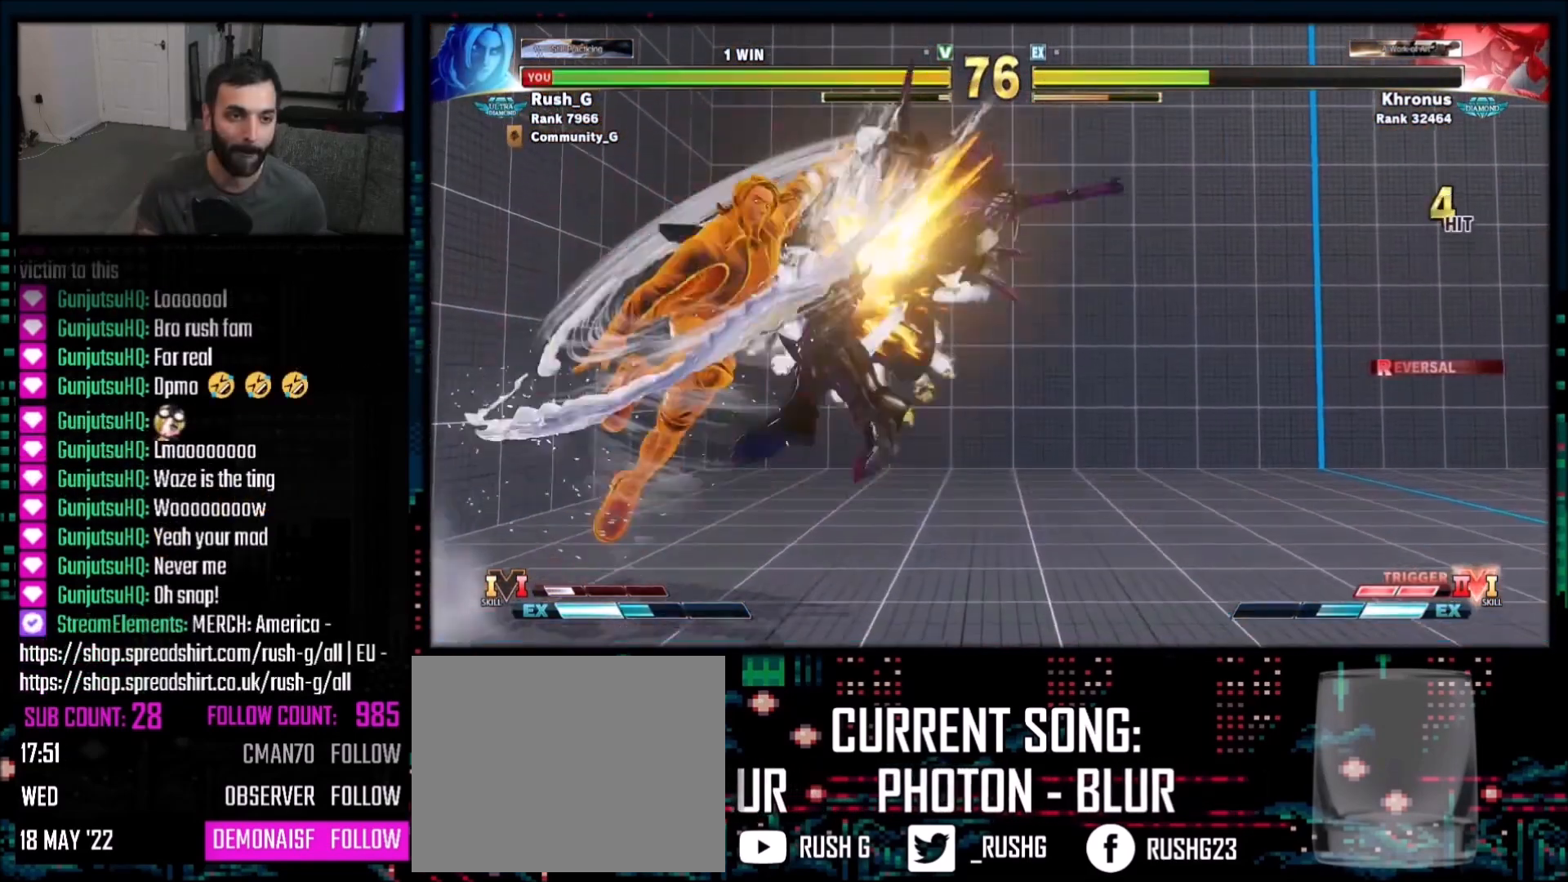
{"buttons": ["TRIANGLE", "DPAD_RIGHT"], "events": [[67, "DPAD_RIGHT", "up"], [134, "DPAD_RIGHT", "down"], [200, "CROSS", "down"], [234, "CIRCLE", "down"], [234, "DPAD_RIGHT", "up"], [234, "SQUARE", "down"], [334, "CROSS", "up"], [334, "DPAD_RIGHT", "down"], [334, "TRIANGLE", "down"], [367, "CIRCLE", "up"], [367, "SQUARE", "up"], [401, "DPAD_RIGHT", "up"], [467, "DPAD_RIGHT", "down"]]}
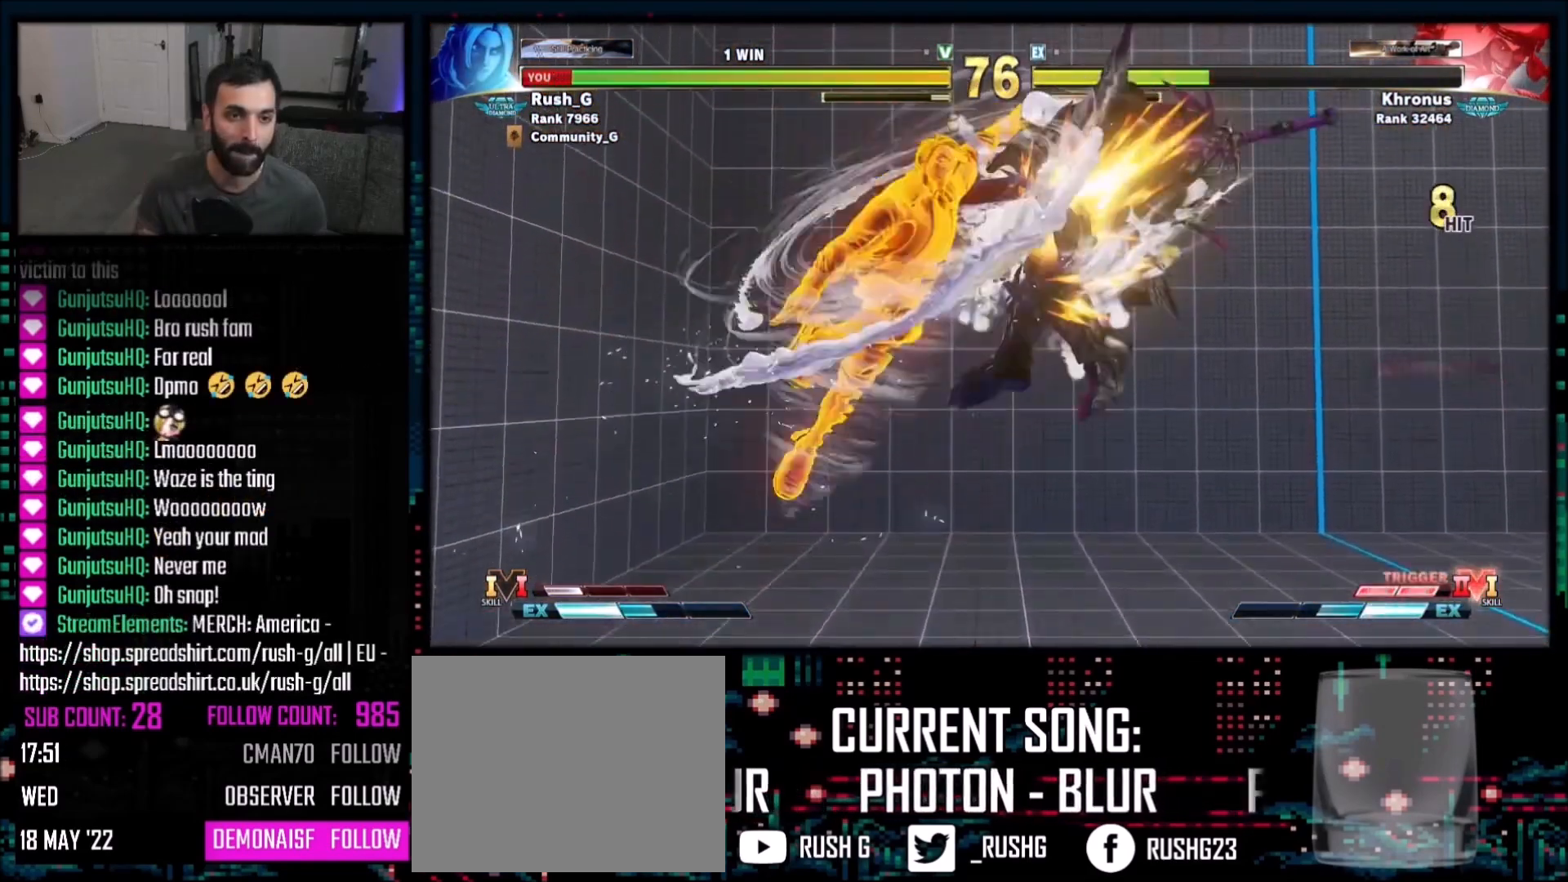
{"buttons": ["DPAD_DOWN"], "events": [[33, "TRIANGLE", "up"], [66, "DPAD_RIGHT", "up"], [133, "DPAD_RIGHT", "down"], [200, "DPAD_RIGHT", "up"], [267, "DPAD_RIGHT", "down"], [367, "DPAD_RIGHT", "up"], [467, "DPAD_DOWN", "down"]]}
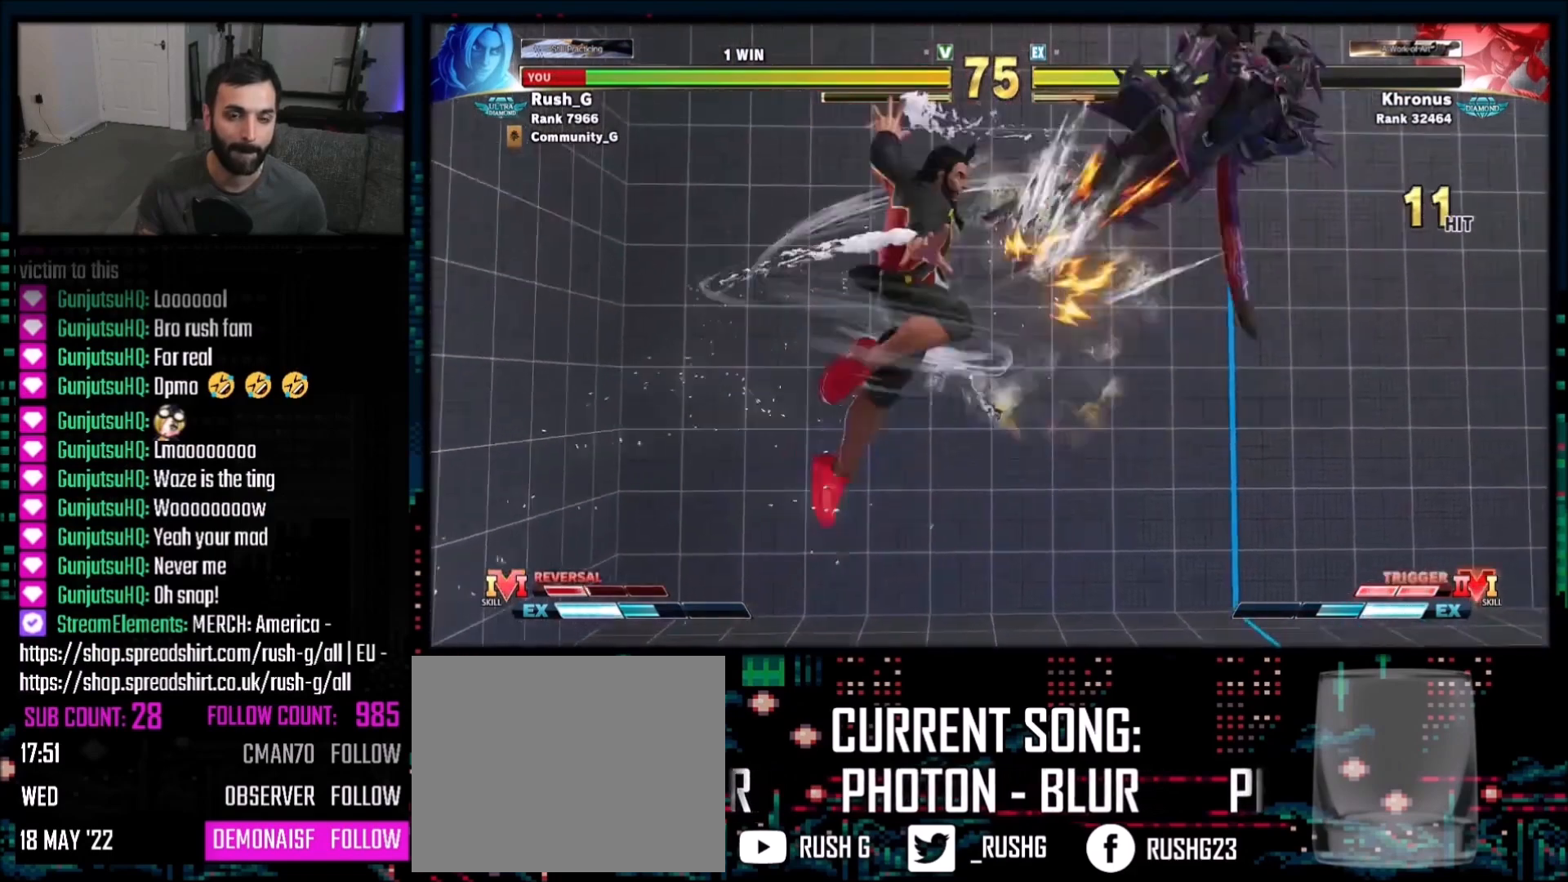
{"buttons": [], "events": [[67, "DPAD_DOWN", "up"], [100, "DPAD_DOWN", "down"], [200, "DPAD_DOWN", "up"], [234, "DPAD_DOWN", "down"], [334, "DPAD_DOWN", "up"], [401, "DPAD_DOWN", "down"], [501, "DPAD_DOWN", "up"]]}
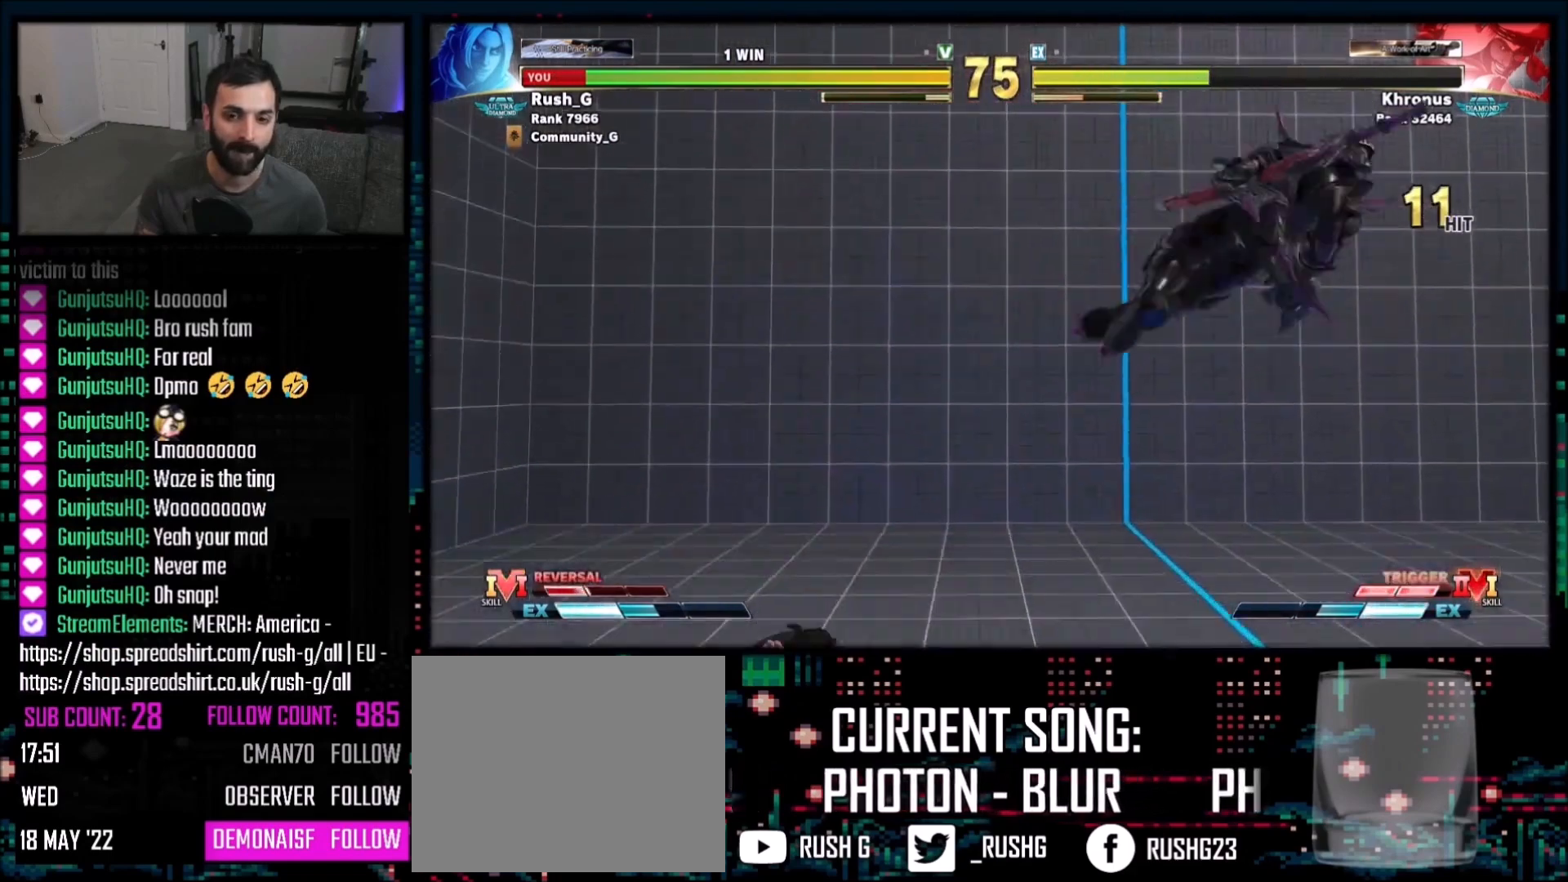
{"buttons": [], "events": [[67, "DPAD_DOWN", "down"], [167, "DPAD_DOWN", "up"], [200, "DPAD_DOWN", "down"], [300, "DPAD_DOWN", "up"]]}
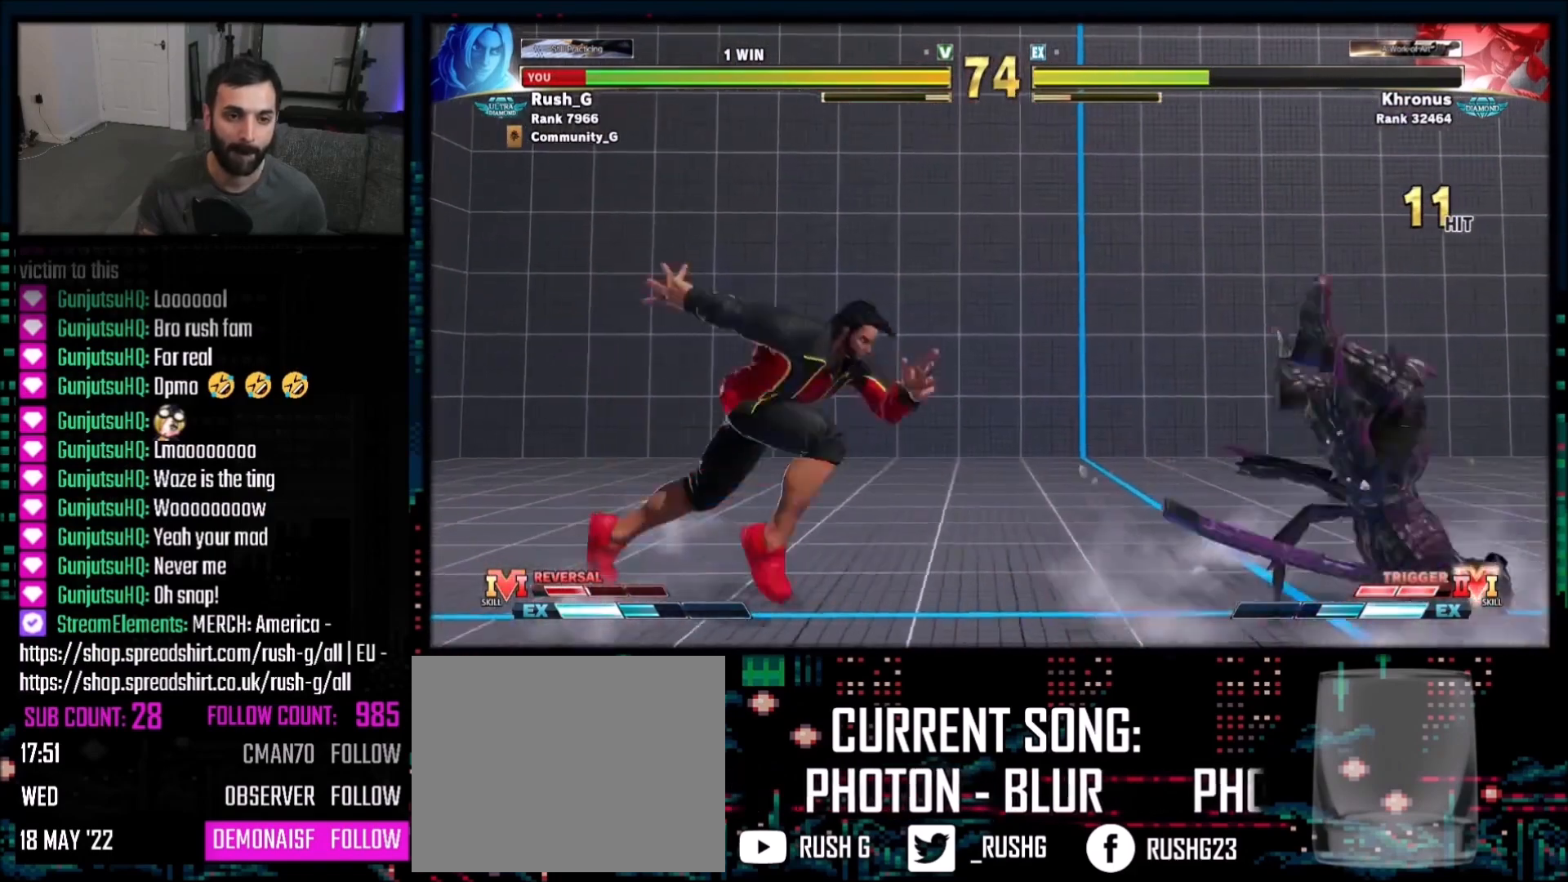
{"buttons": [], "events": [[67, "DPAD_RIGHT", "down"], [200, "CIRCLE", "down"], [200, "DPAD_RIGHT", "up"], [334, "CIRCLE", "up"]]}
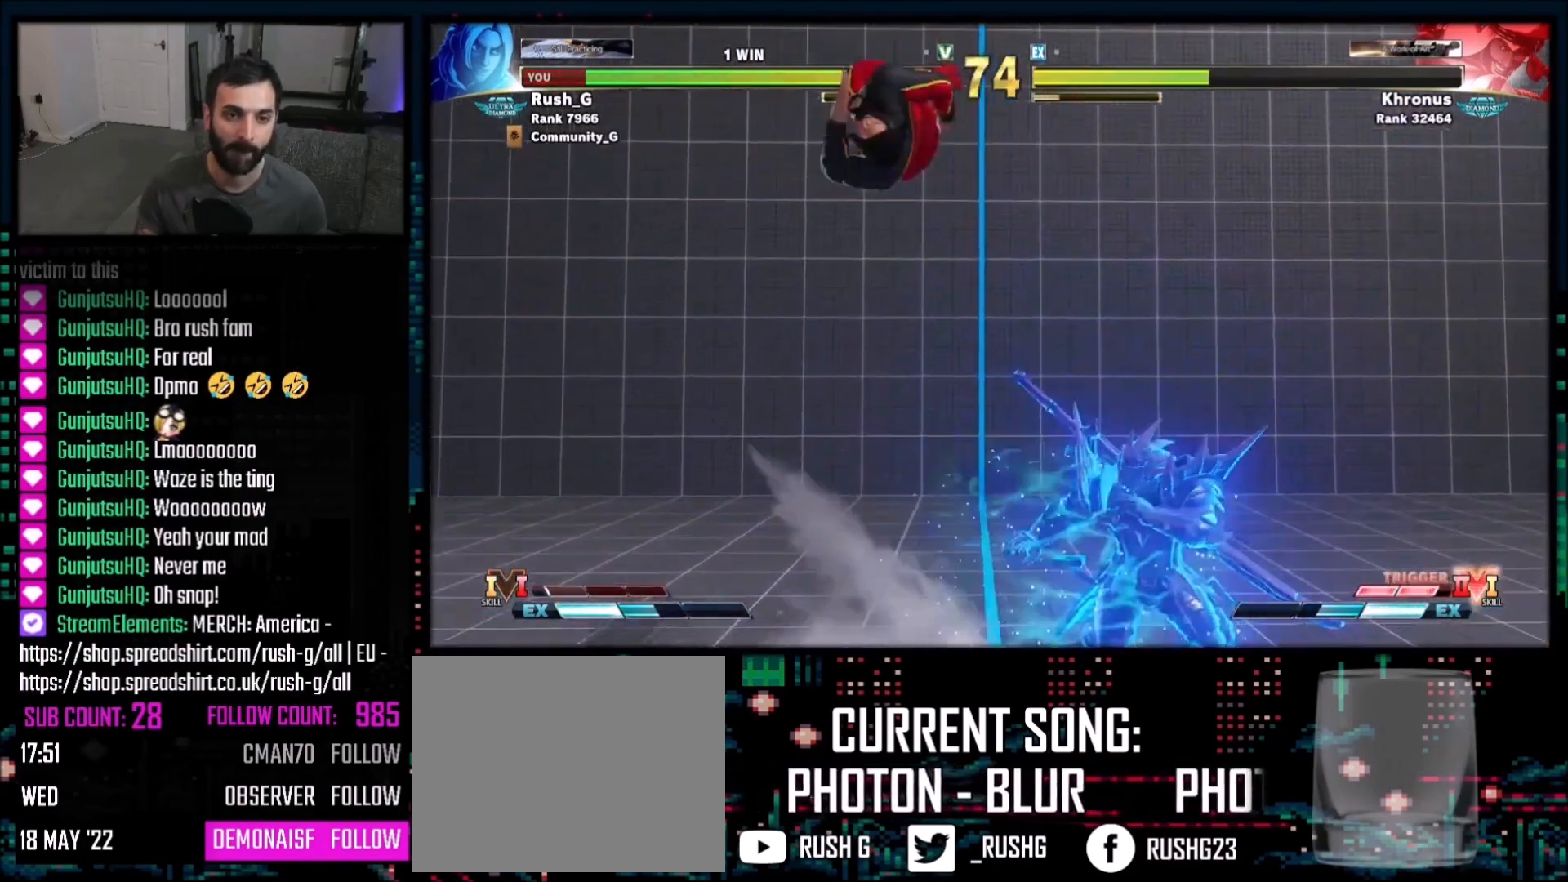
{"buttons": [], "events": [[100, "DPAD_LEFT", "down"], [133, "DPAD_DOWN", "down"], [133, "DPAD_LEFT", "up"], [200, "DPAD_DOWN", "up"], [200, "DPAD_LEFT", "down"], [200, "TRIANGLE", "down"], [233, "DPAD_LEFT", "up"], [233, "TRIANGLE", "up"]]}
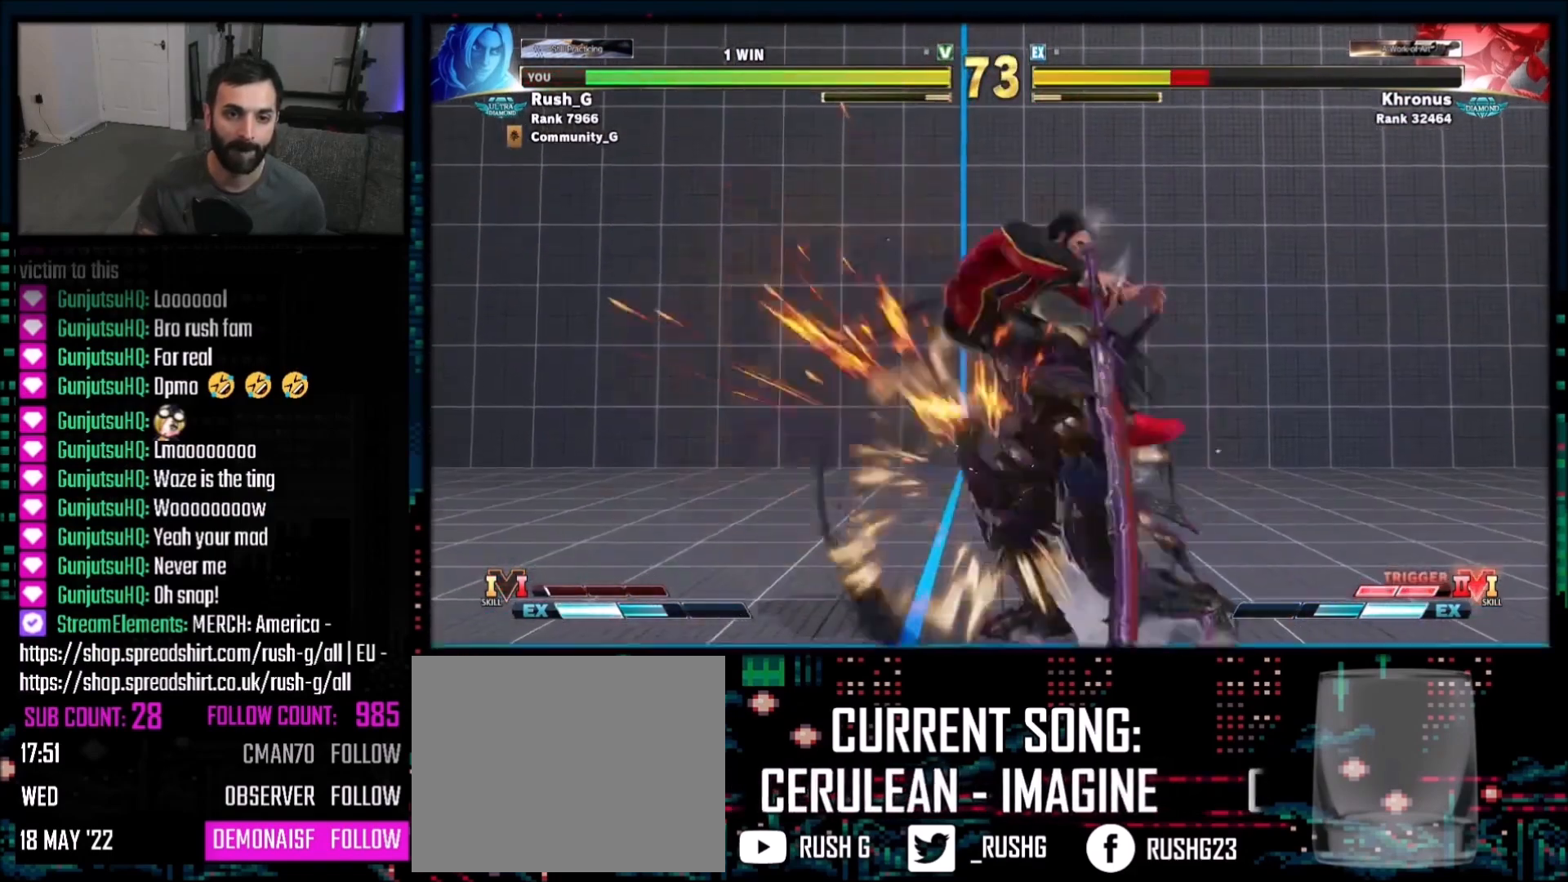
{"buttons": [], "events": []}
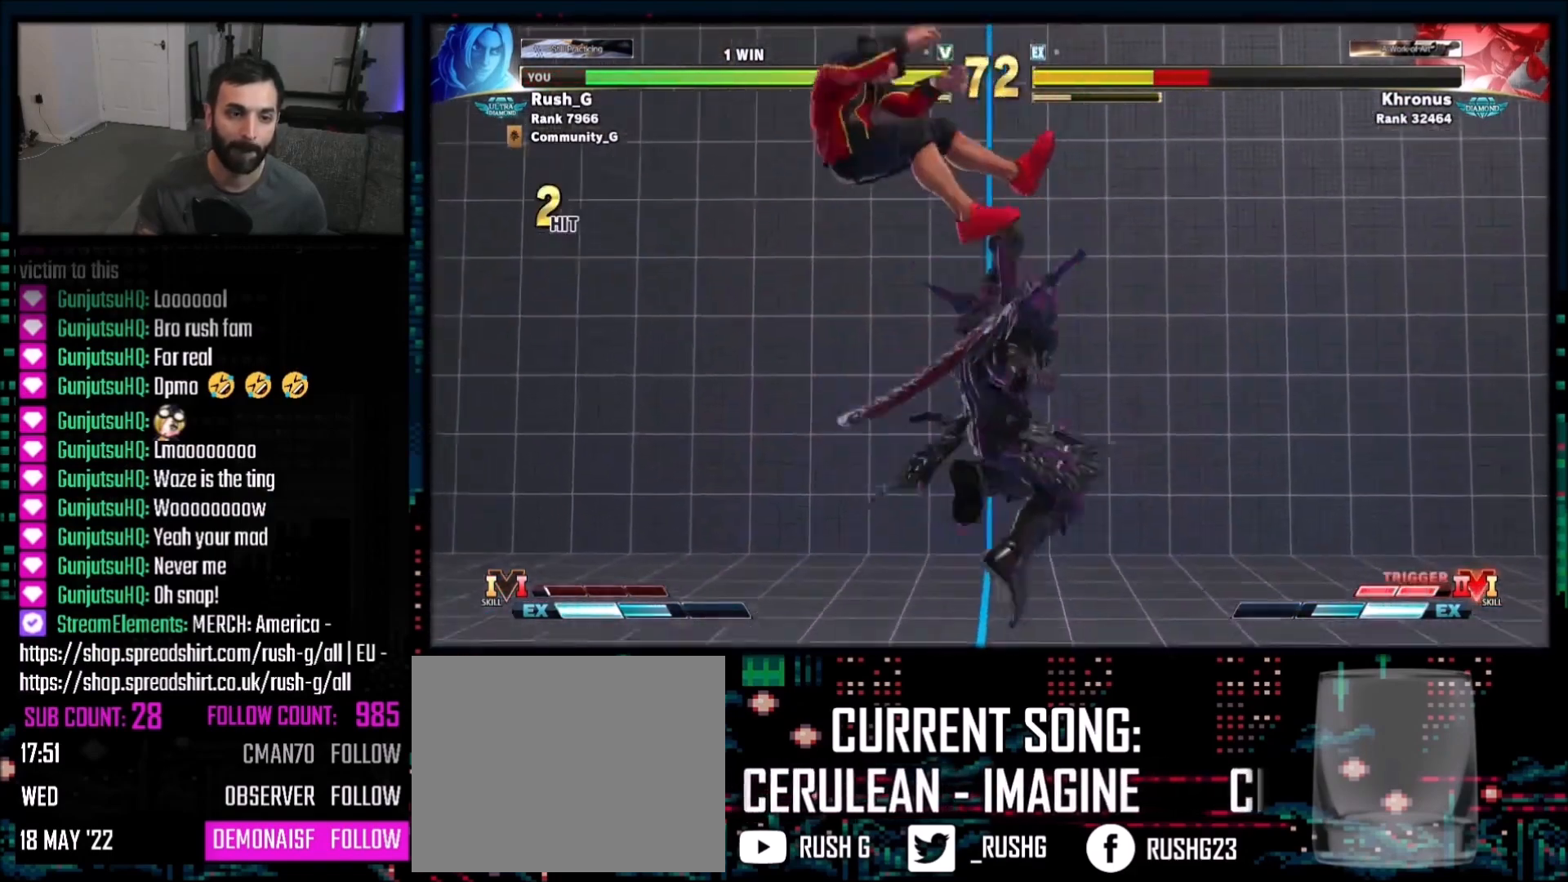
{"buttons": ["CIRCLE", "TRIANGLE"], "events": [[400, "CIRCLE", "down"], [400, "TRIANGLE", "down"]]}
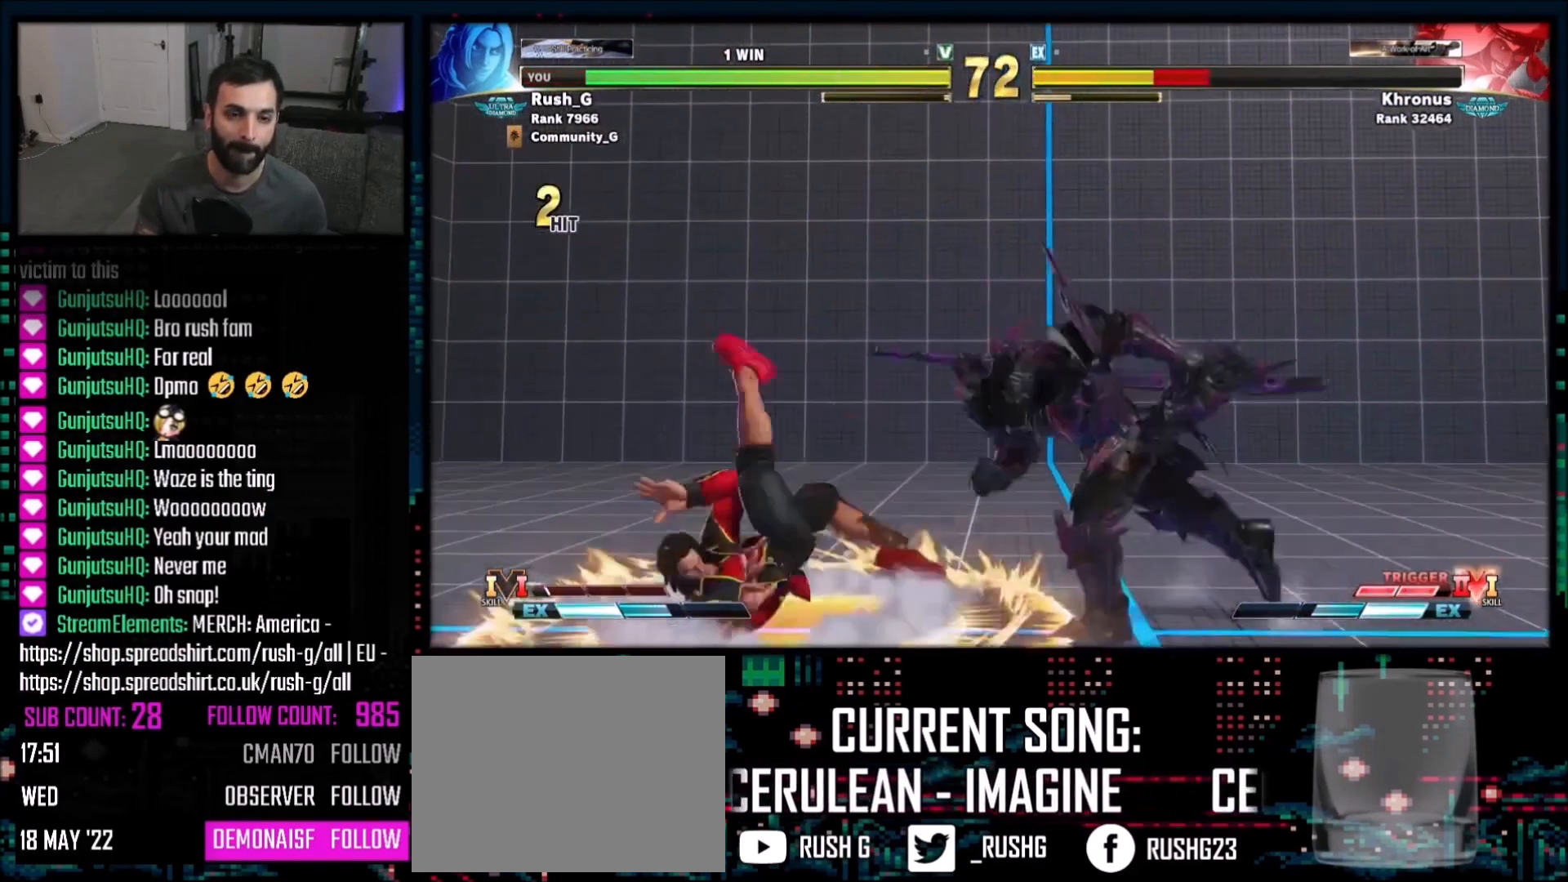
{"buttons": ["TRIANGLE", "DPAD_DOWN", "DPAD_RIGHT"], "events": [[67, "CIRCLE", "up"], [67, "TRIANGLE", "up"], [267, "DPAD_DOWN", "down"], [334, "DPAD_RIGHT", "down"], [501, "TRIANGLE", "down"]]}
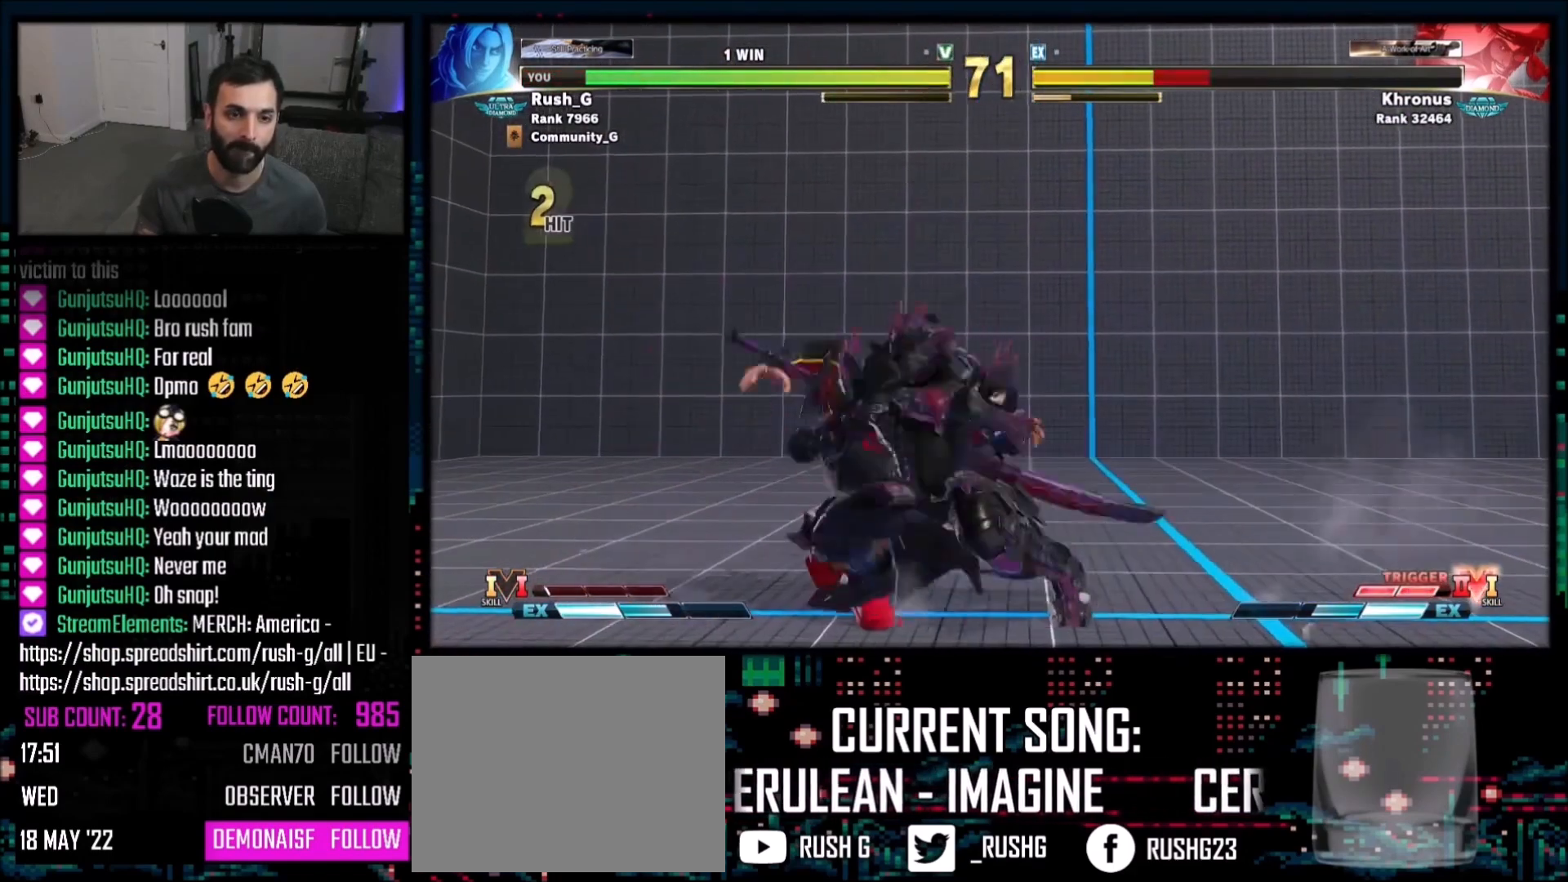
{"buttons": ["TRIANGLE"], "events": [[167, "TRIANGLE", "up"], [333, "DPAD_DOWN", "up"], [434, "TRIANGLE", "down"], [467, "DPAD_RIGHT", "up"]]}
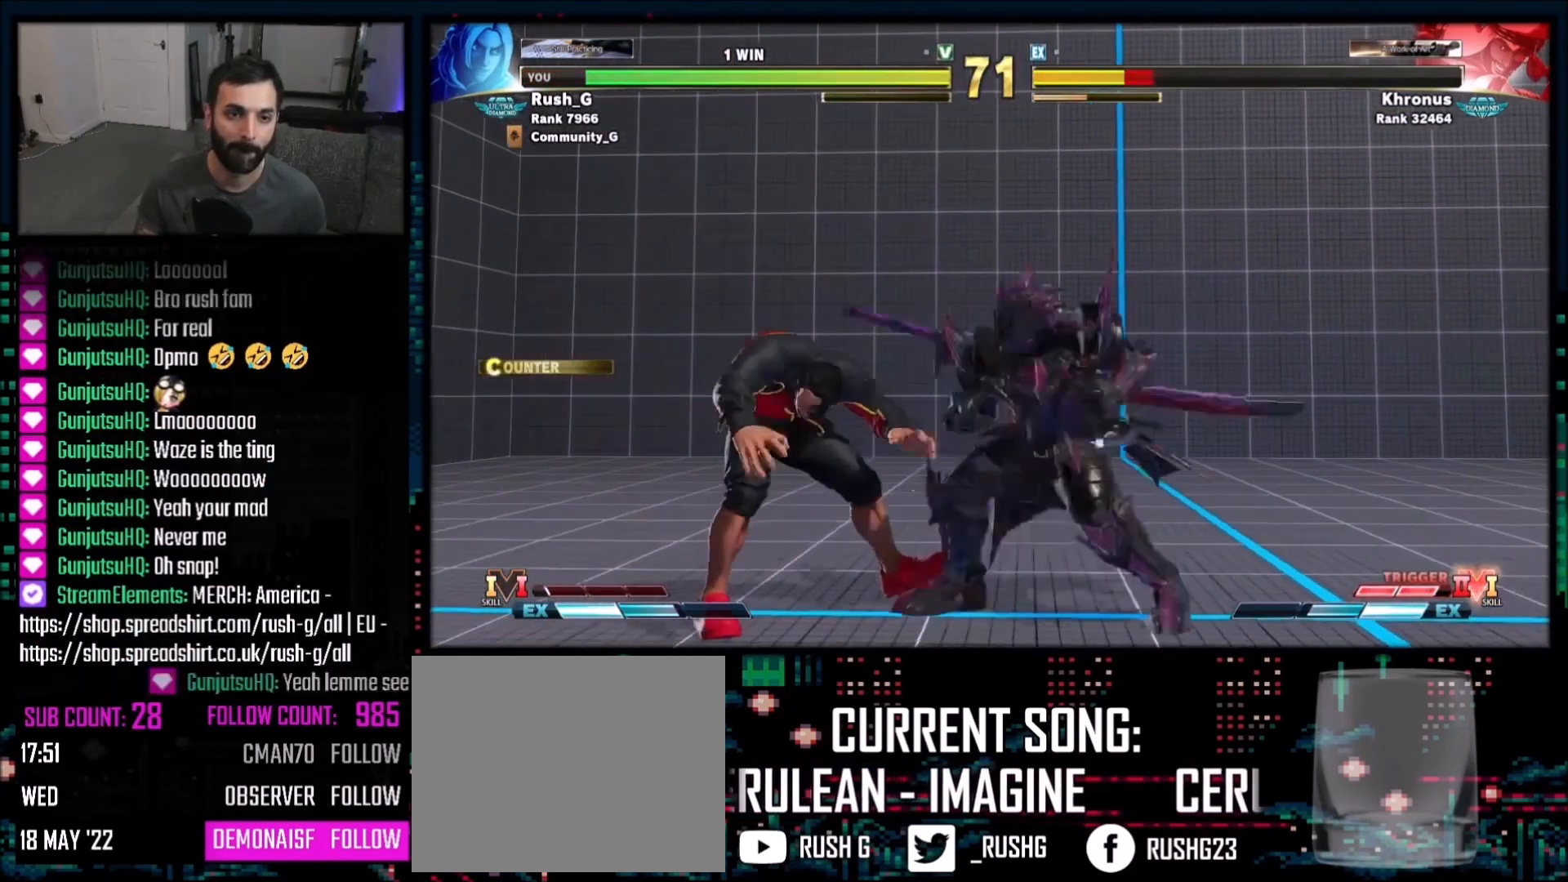
{"buttons": [], "events": [[34, "R1", "down"], [67, "TRIANGLE", "up"], [200, "DPAD_DOWN", "down"], [234, "DPAD_LEFT", "down"], [267, "DPAD_LEFT", "up"], [267, "R1", "up"], [334, "DPAD_RIGHT", "down"], [367, "DPAD_DOWN", "up"], [434, "DPAD_RIGHT", "up"]]}
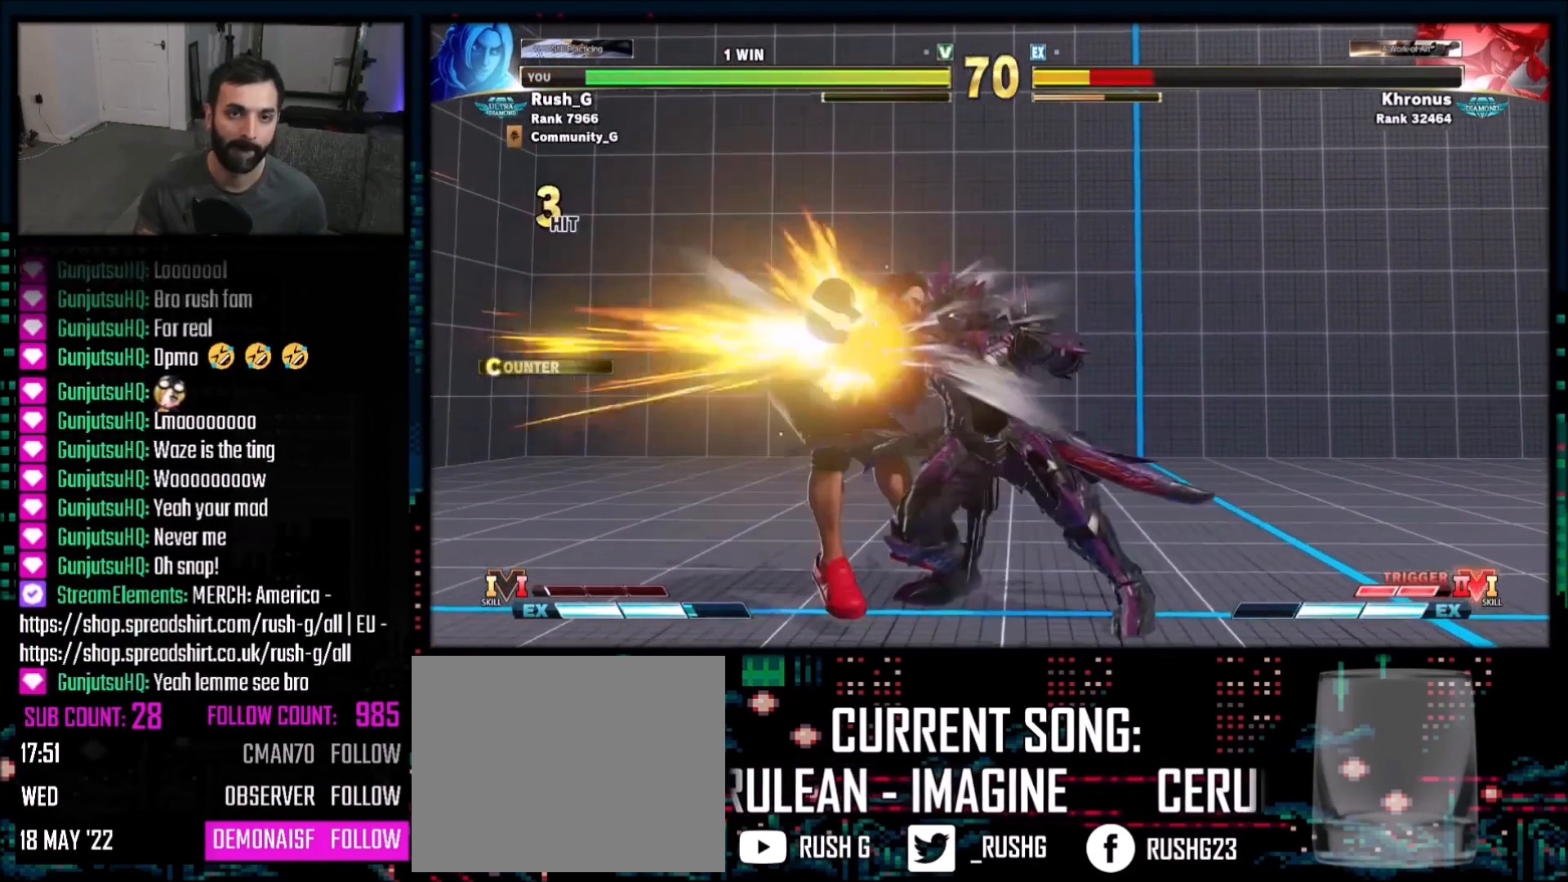
{"buttons": [], "events": []}
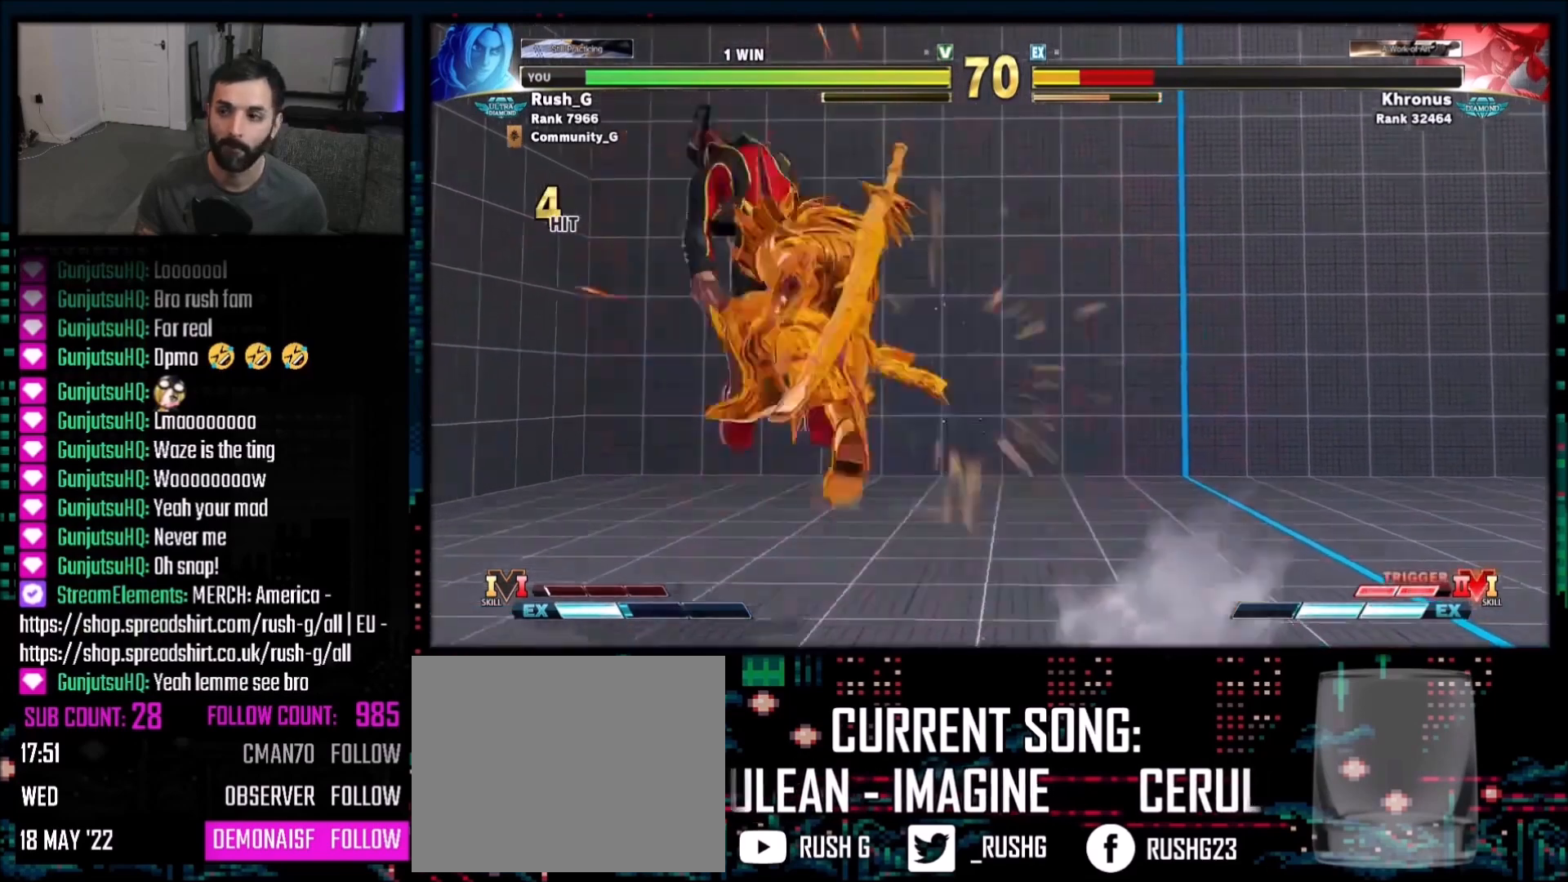
{"buttons": [], "events": [[100, "CROSS", "down"], [100, "SQUARE", "down"], [134, "CIRCLE", "down"], [167, "CROSS", "up"], [167, "TRIANGLE", "down"], [200, "SQUARE", "up"], [301, "CIRCLE", "up"], [301, "TRIANGLE", "up"]]}
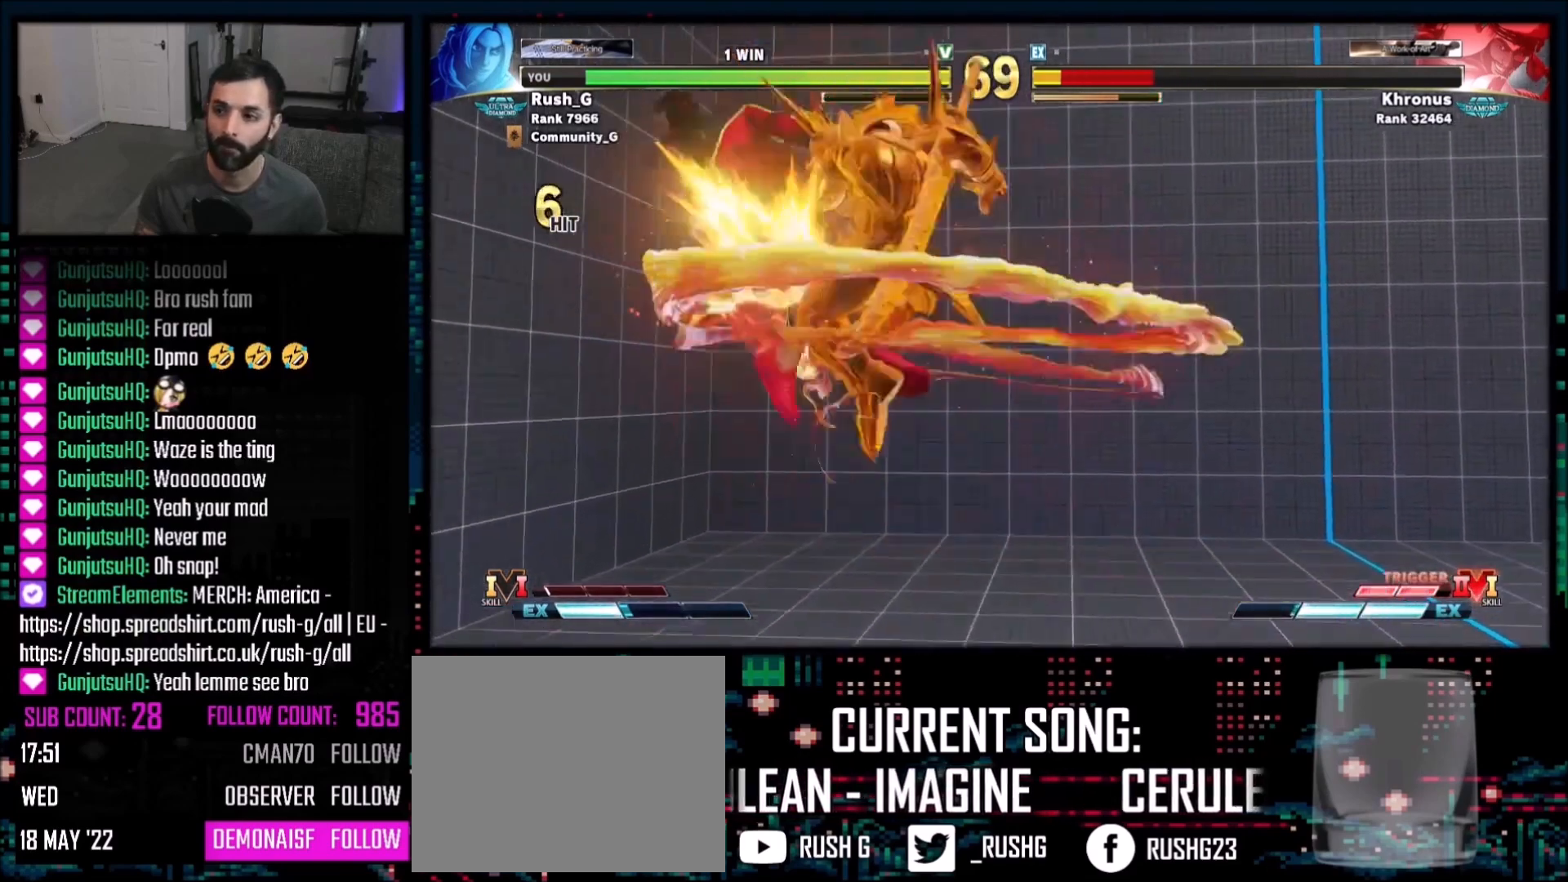
{"buttons": [], "events": []}
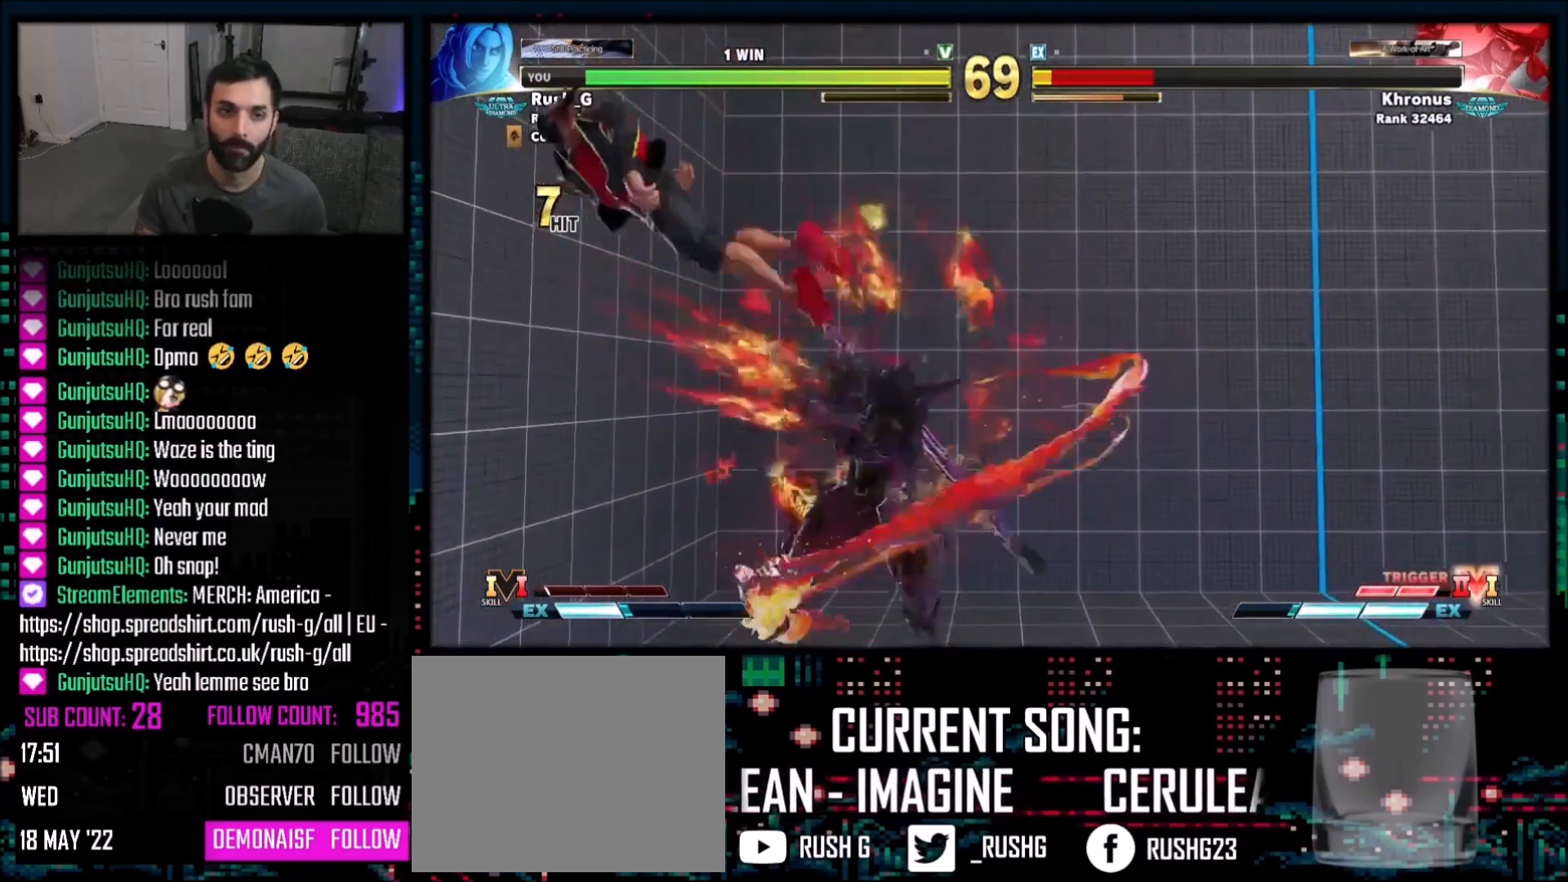
{"buttons": ["DPAD_LEFT"], "events": [[367, "DPAD_LEFT", "down"]]}
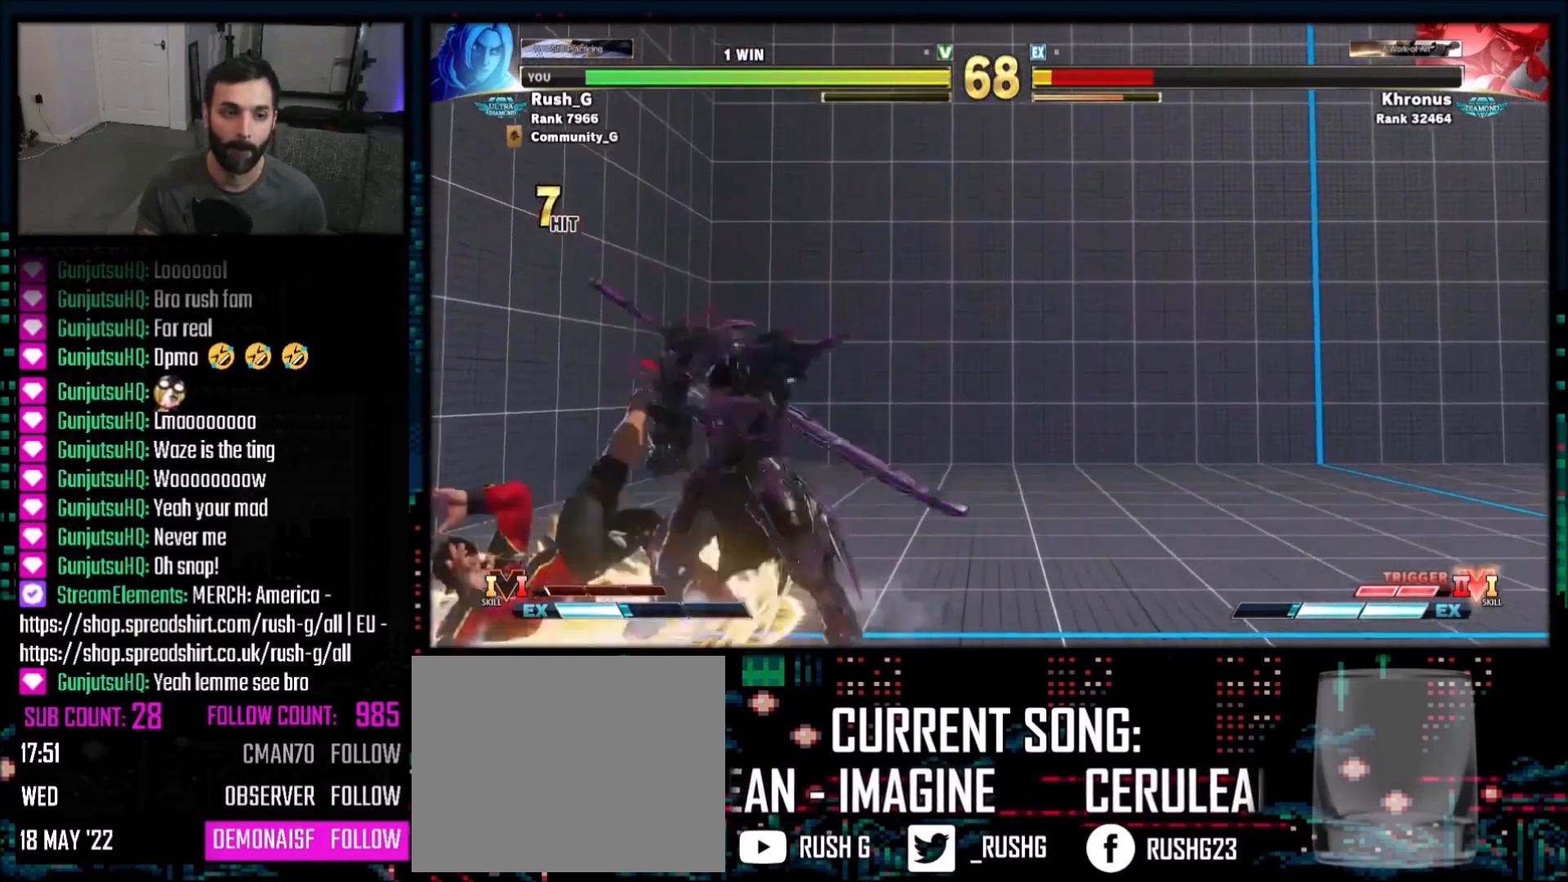
{"buttons": ["DPAD_DOWN", "DPAD_RIGHT"], "events": [[100, "DPAD_DOWN", "down"], [100, "DPAD_LEFT", "up"], [100, "DPAD_RIGHT", "down"], [400, "SQUARE", "down"], [500, "SQUARE", "up"]]}
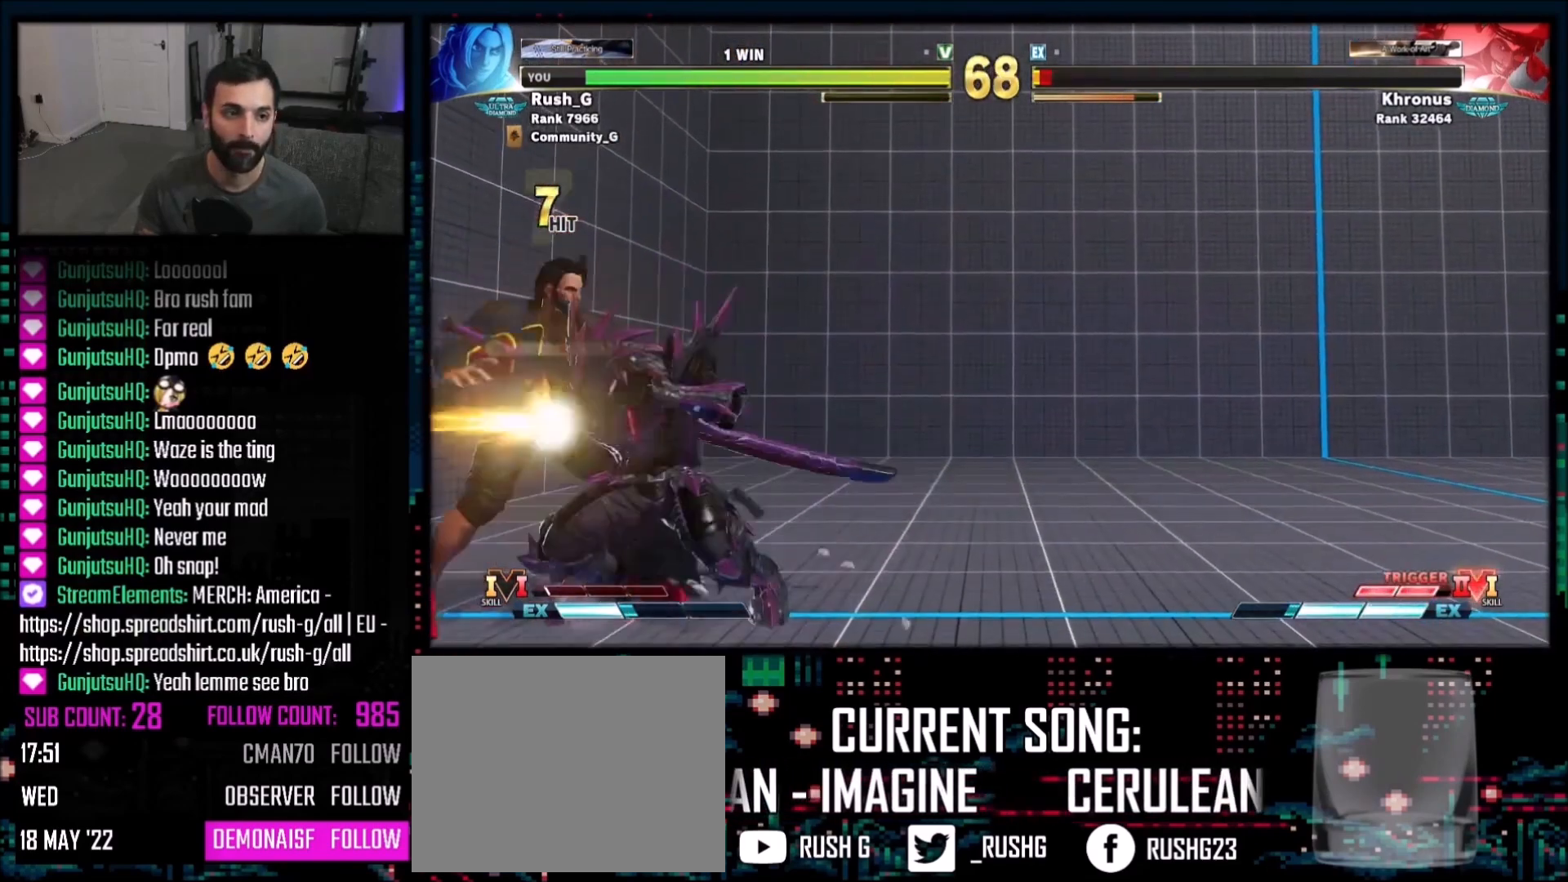
{"buttons": ["CROSS"], "events": [[200, "SQUARE", "down"], [267, "SQUARE", "up"], [367, "DPAD_DOWN", "up"], [367, "DPAD_RIGHT", "up"], [467, "CROSS", "down"]]}
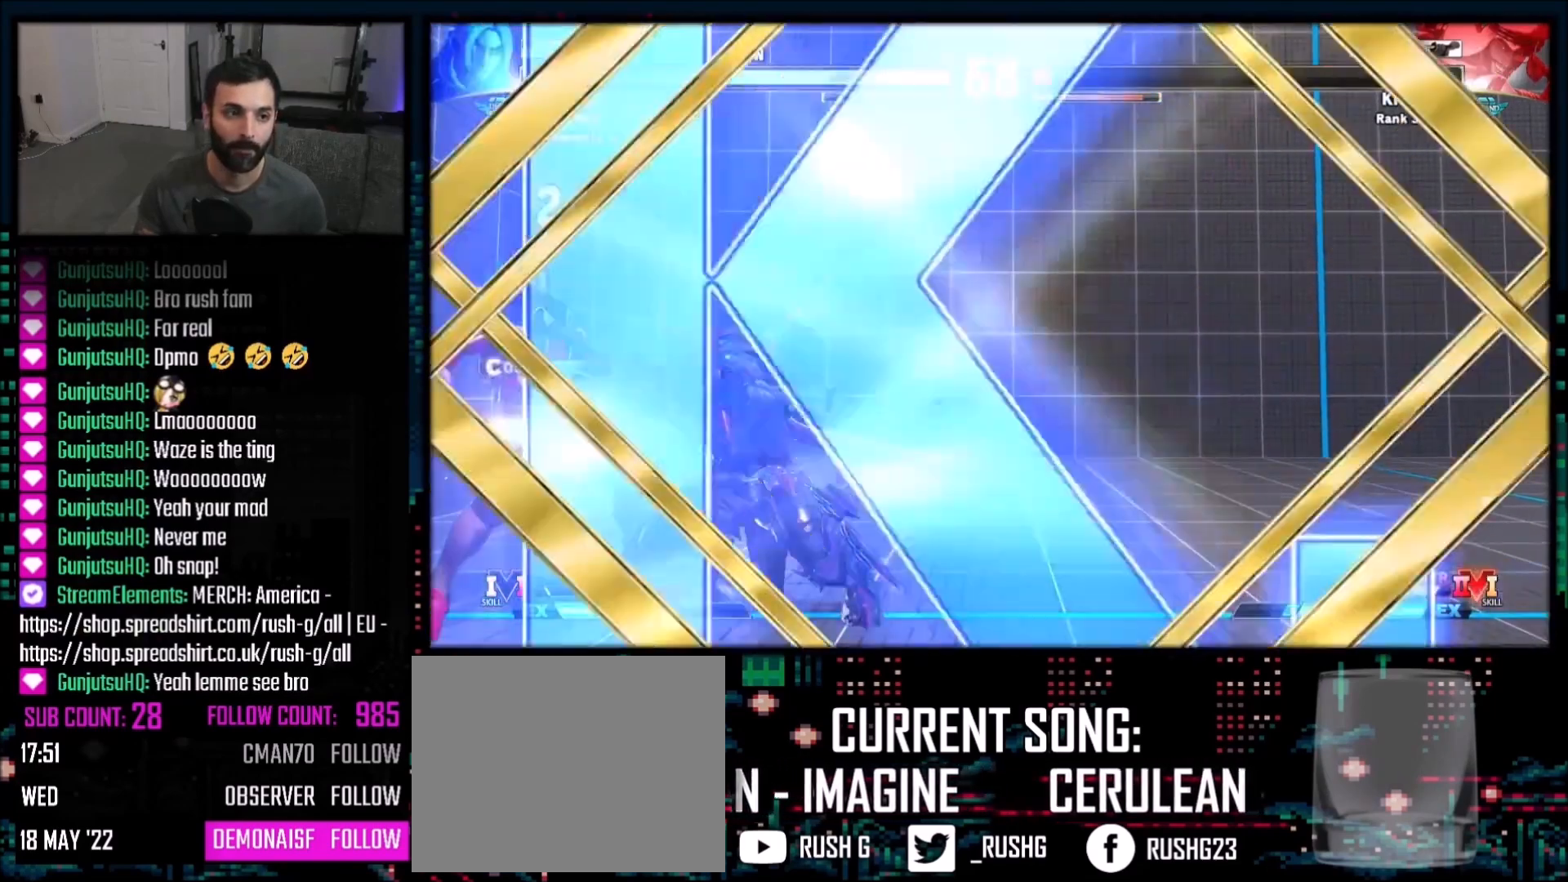
{"buttons": [], "events": [[67, "CROSS", "up"]]}